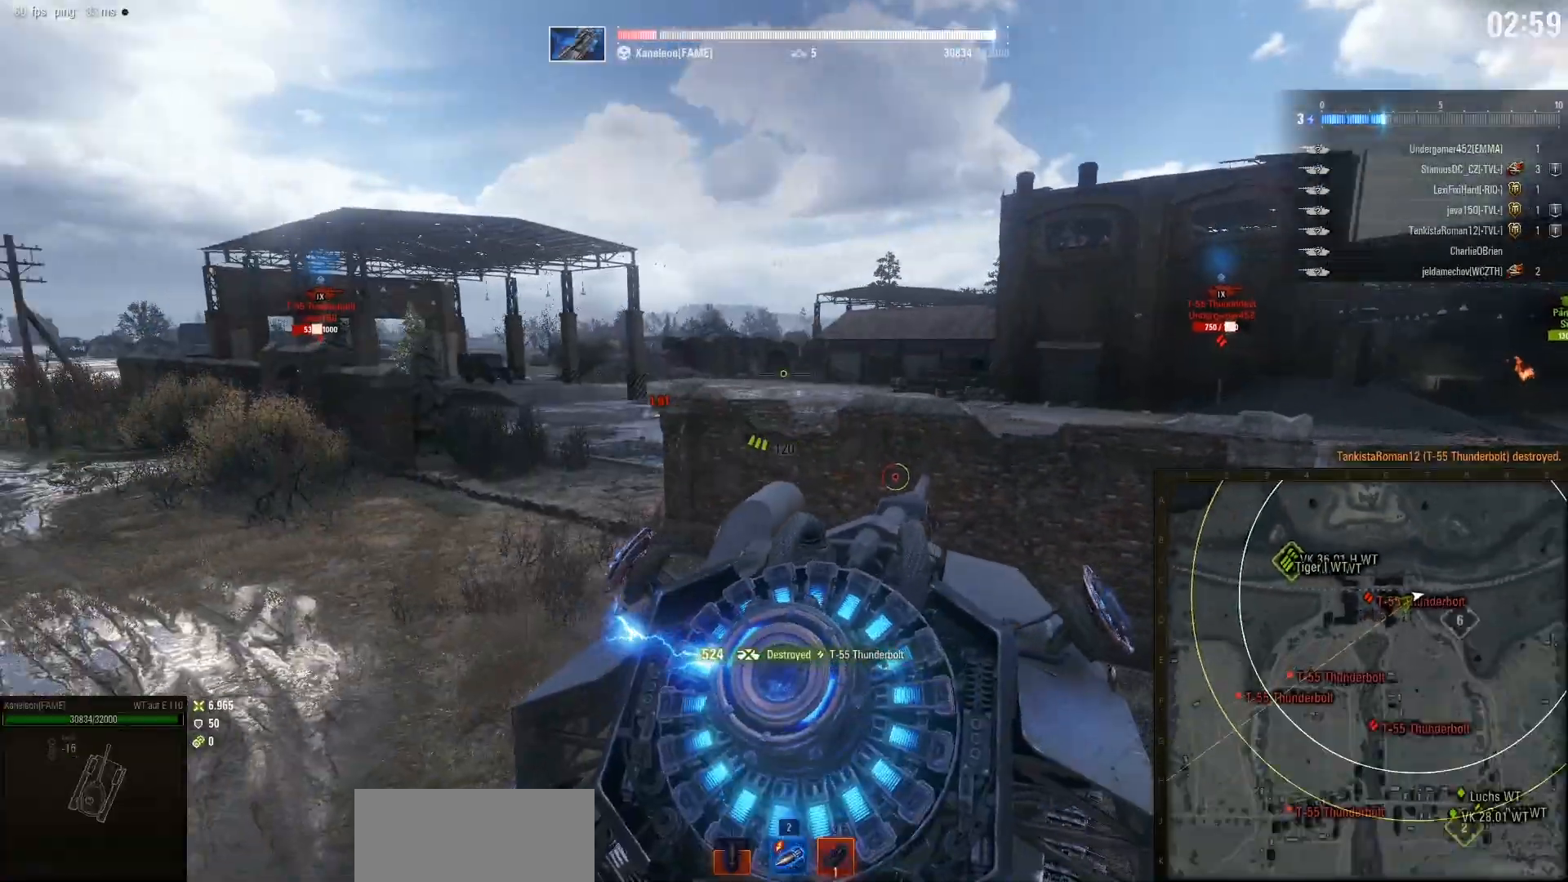
Gameplay with keyboard and mouse; each line is a JSON object with the keys and mouse buttons held at the frame after it. "events" lists presses ("down") and releases ("up") of "a", "d", "s", "w", "mouse_left" and "mouse_right" between this image and that frame as [ms after this image, input, new state], when the widget could be followed in between. "mouse_left", "mouse_right" = the "left", "right" buttons of the "mouse" list. No other keys are recorded. Mouse movement is not recorded. Not read: mouse_wheel.
{"keys": ["a", "s"], "mouse": [], "events": []}
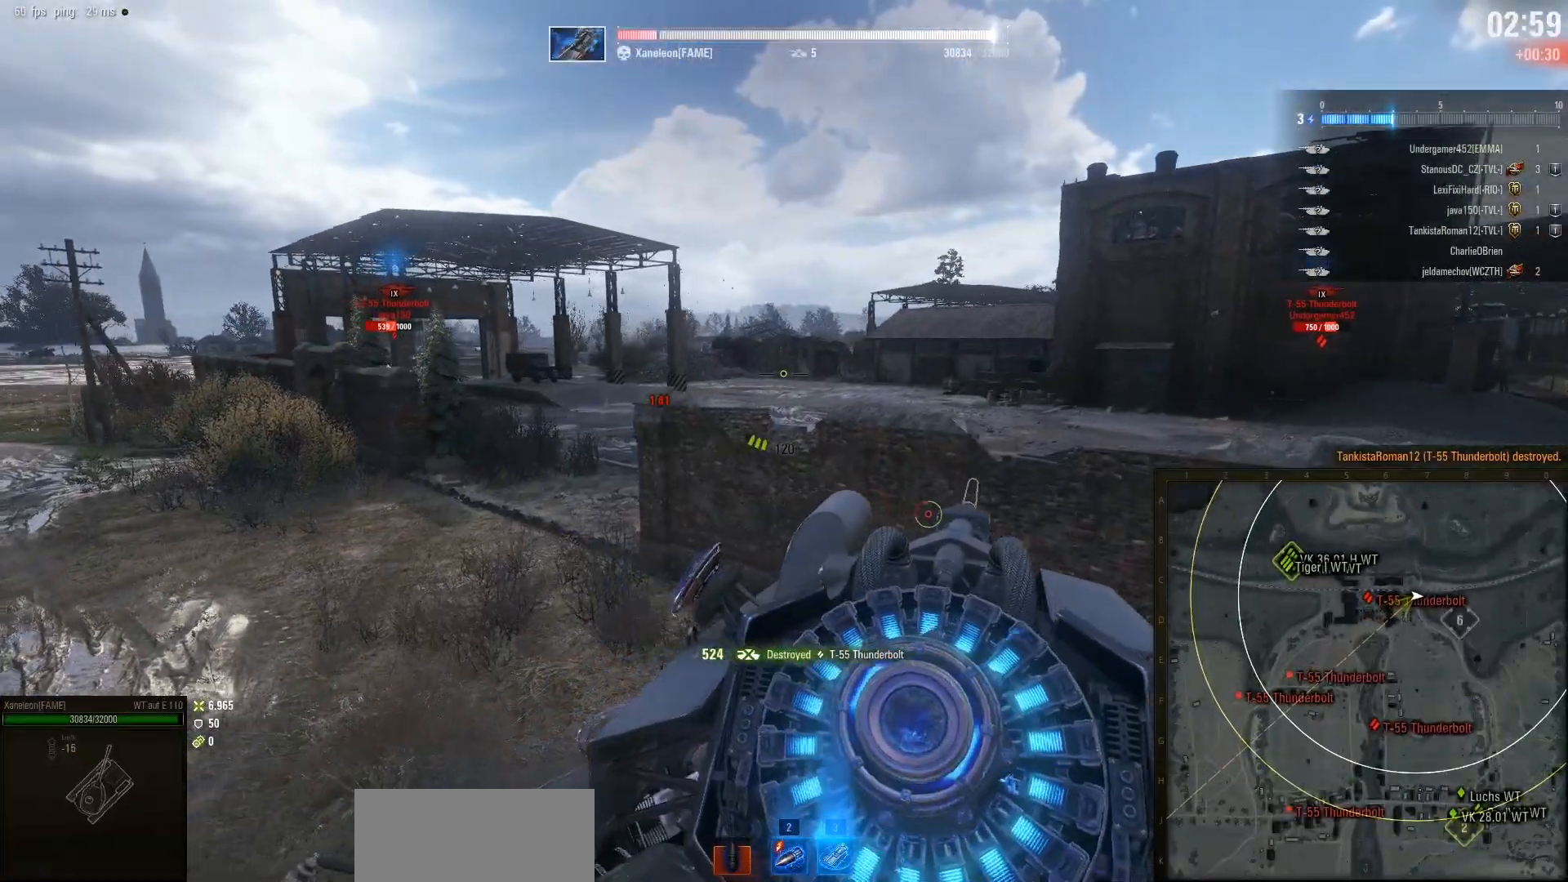
{"keys": ["a", "s"], "mouse": [], "events": []}
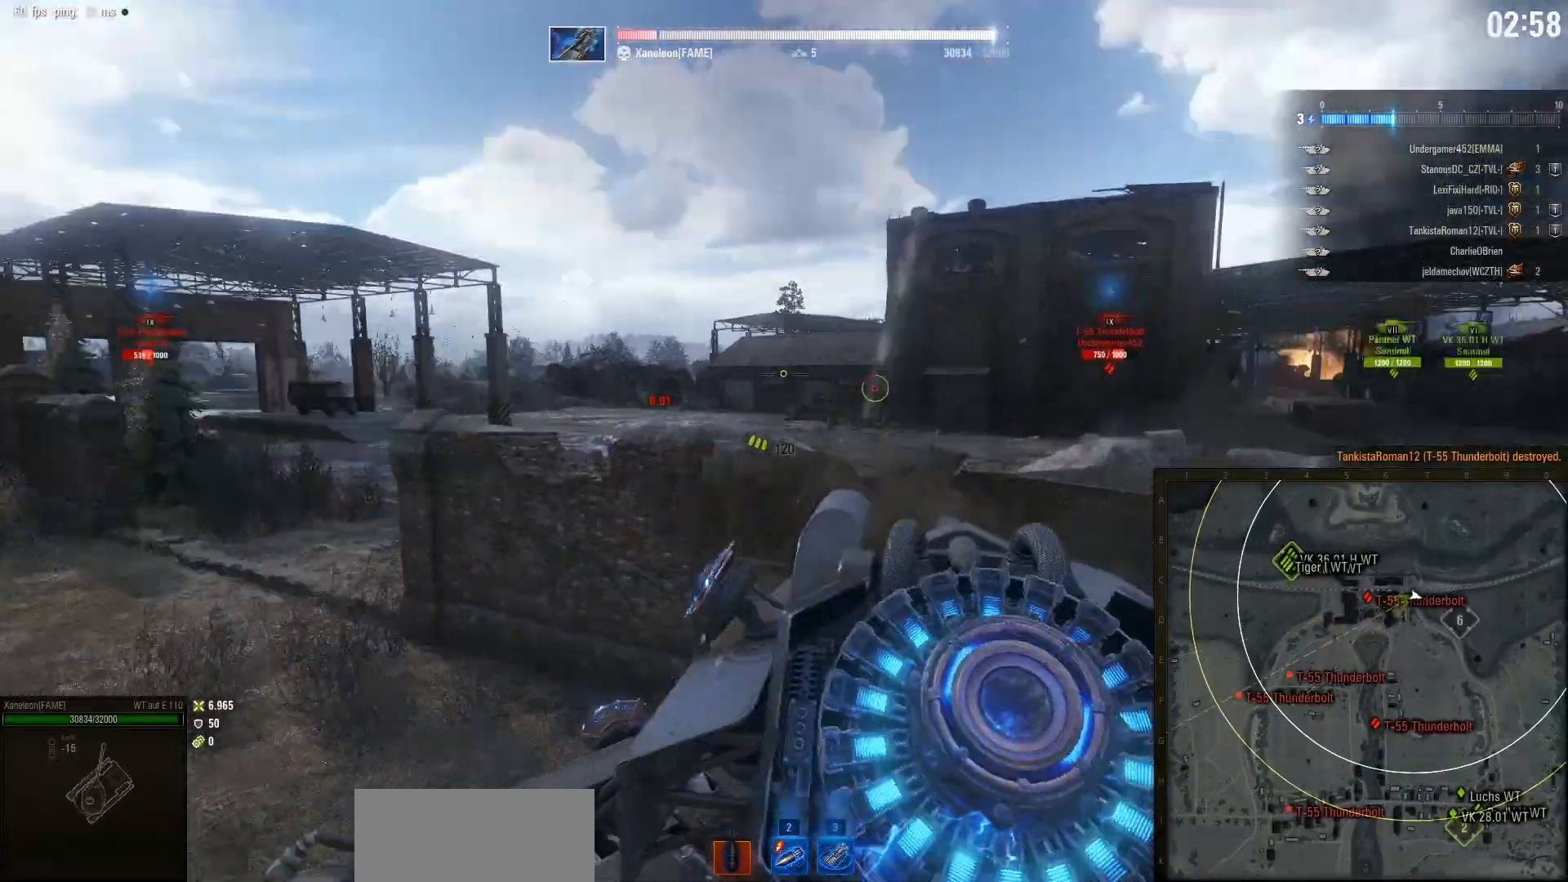
{"keys": ["w"], "mouse": [], "events": [[133, "a", "up"], [350, "s", "up"], [400, "w", "down"]]}
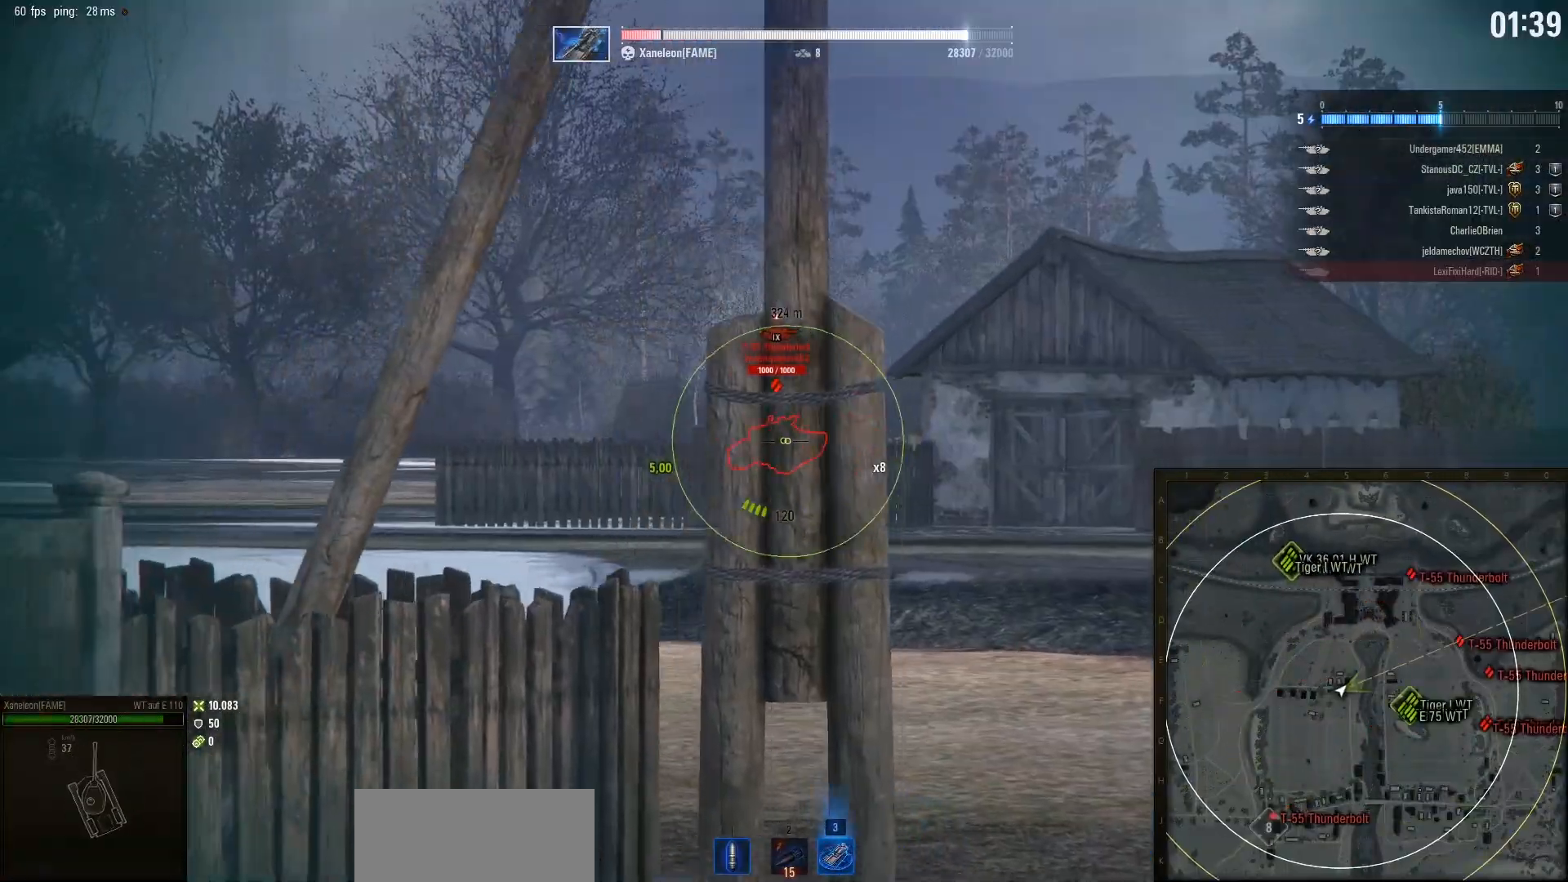
{"keys": [], "mouse": [], "events": [[33, "w", "up"]]}
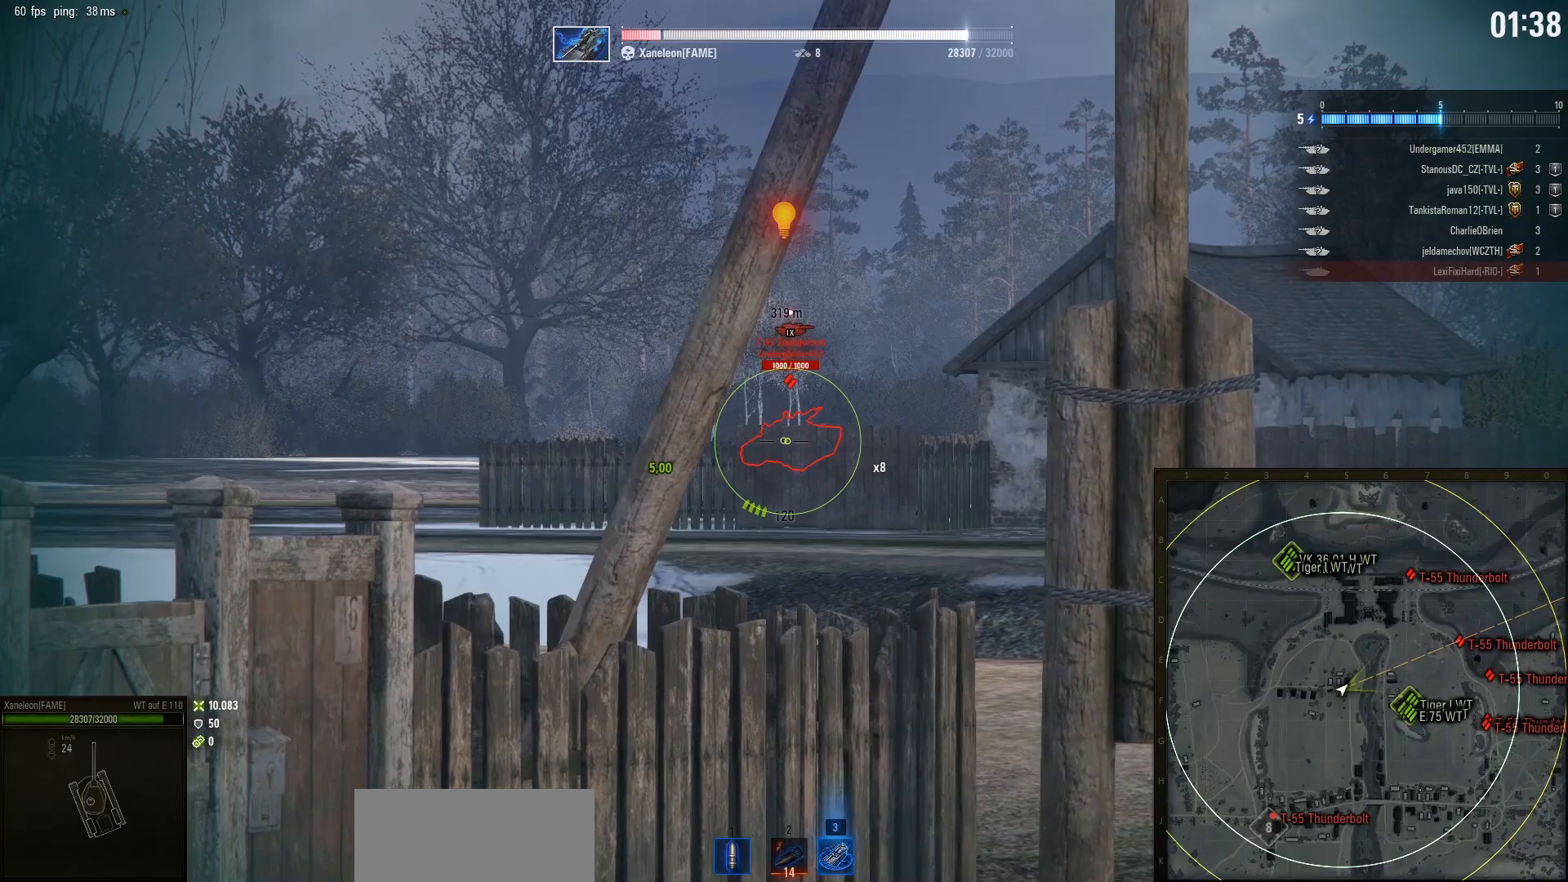
{"keys": [], "mouse": [], "events": []}
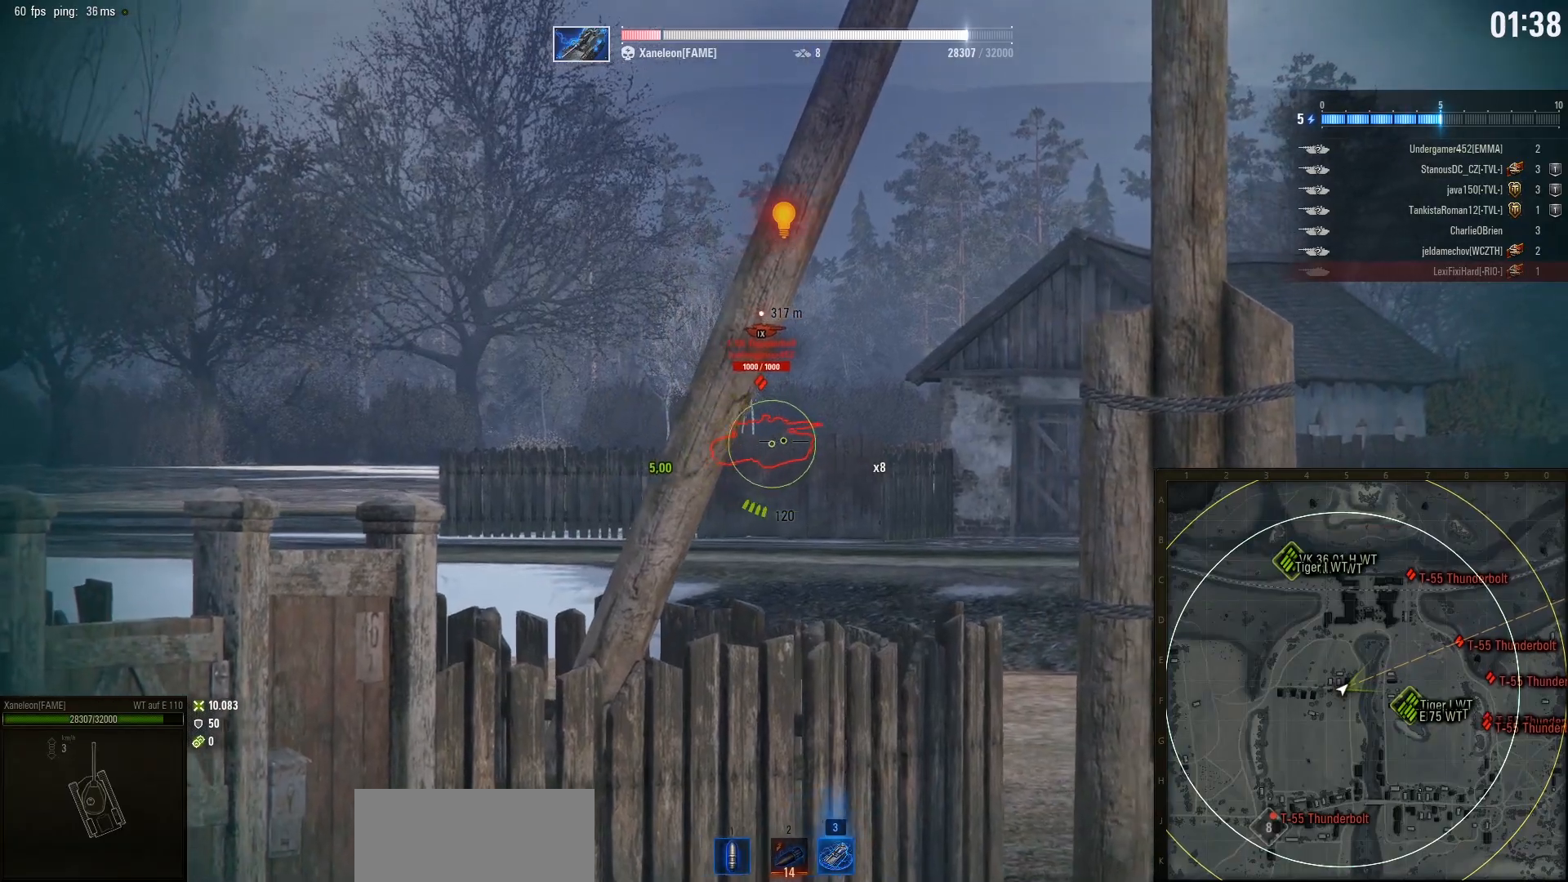
{"keys": ["d", "w"], "mouse": [], "events": [[233, "w", "down"], [283, "mouse_left", "down"], [400, "mouse_left", "up"], [483, "d", "down"]]}
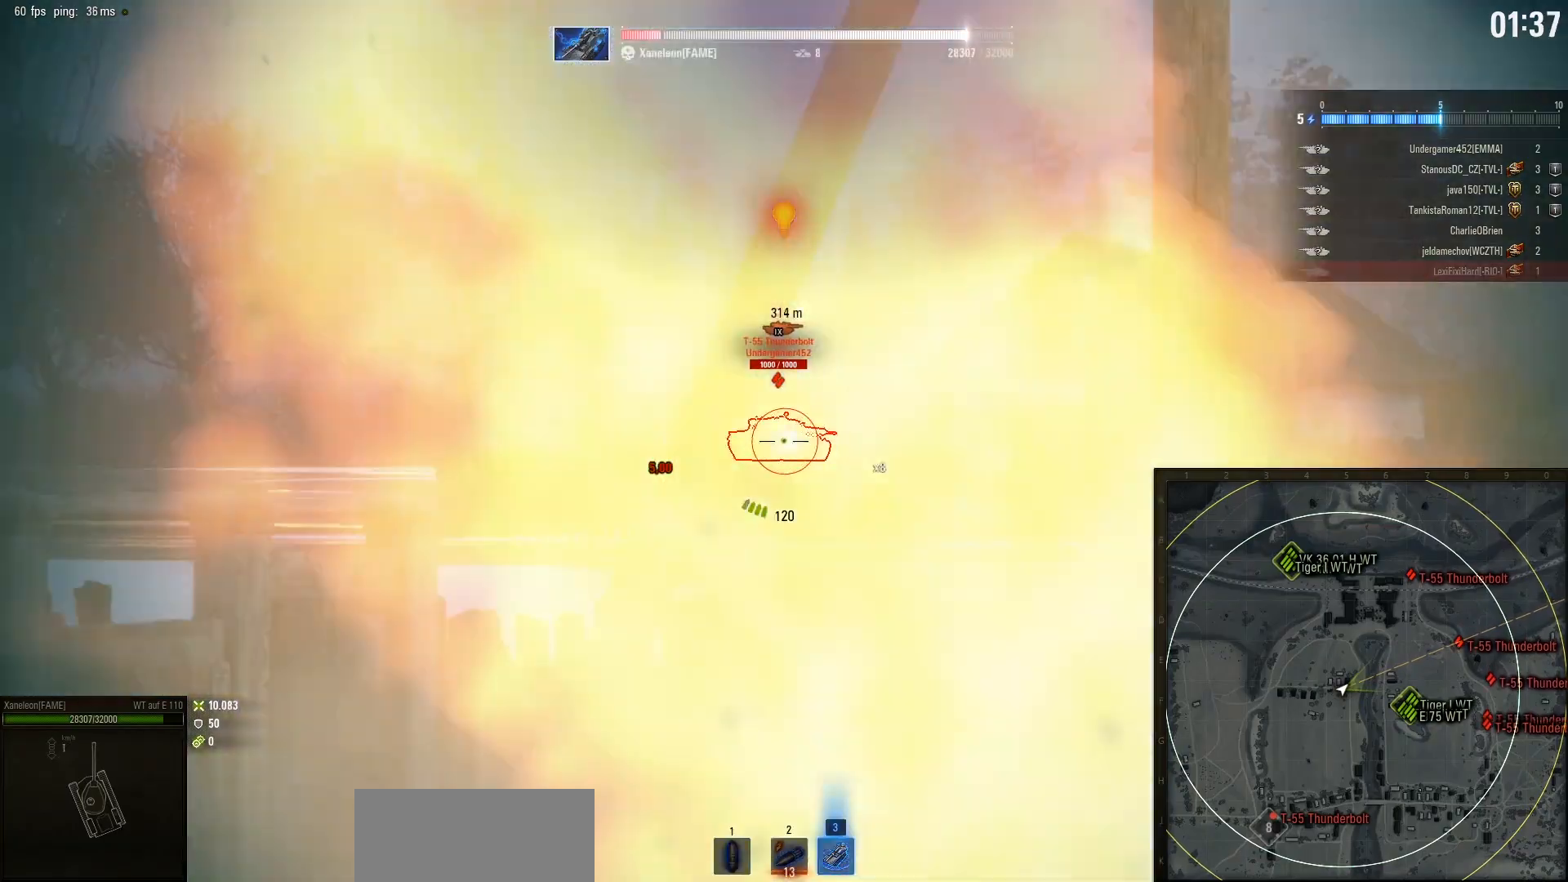
{"keys": ["d", "w"], "mouse": [], "events": []}
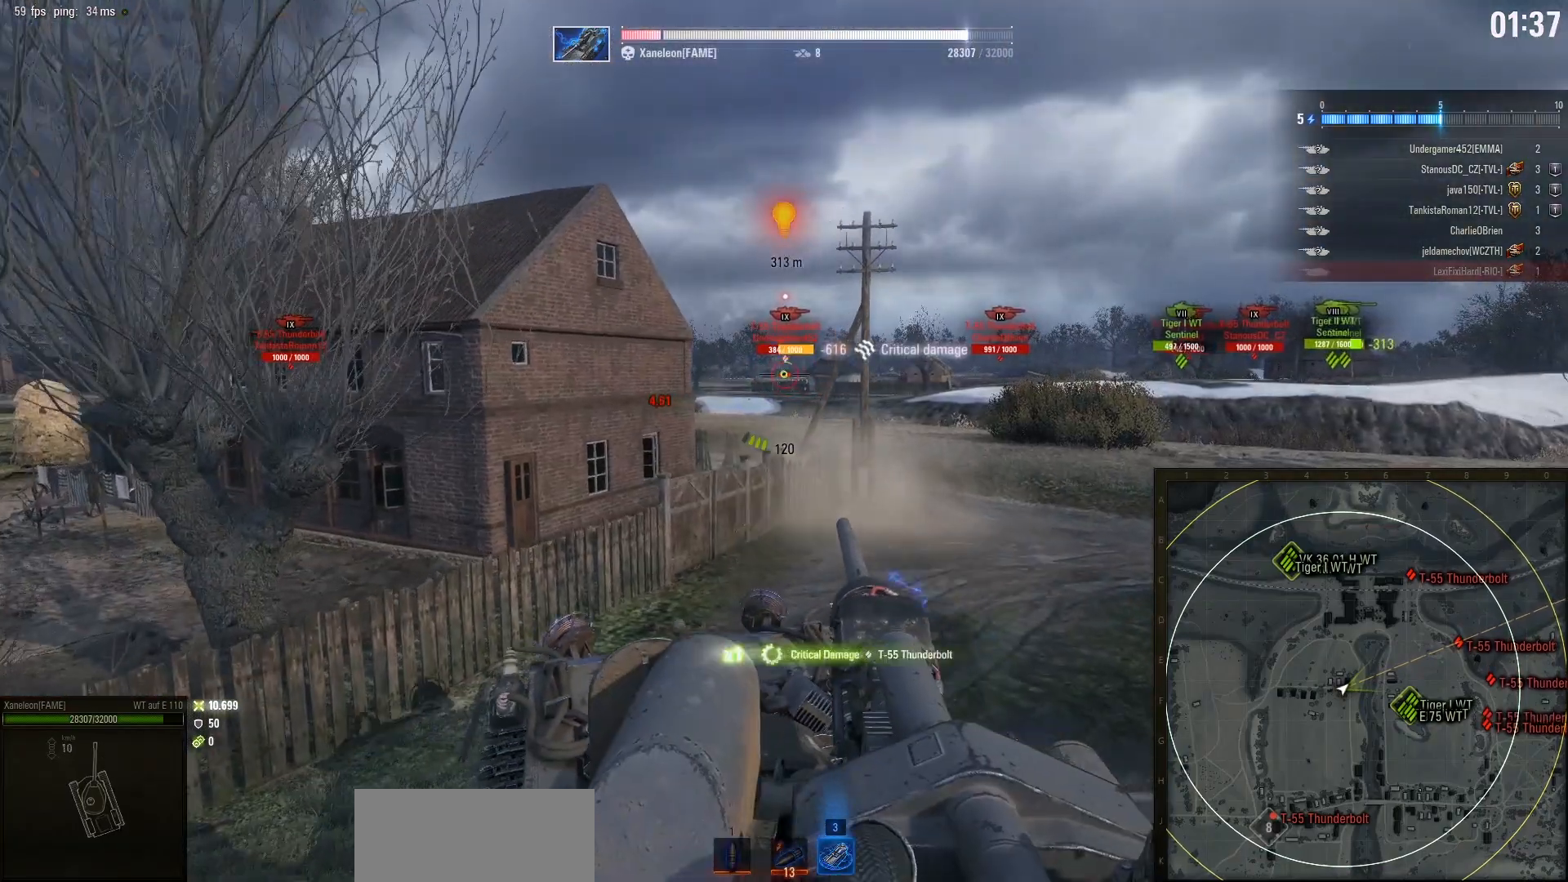
{"keys": ["d", "w"], "mouse": [], "events": []}
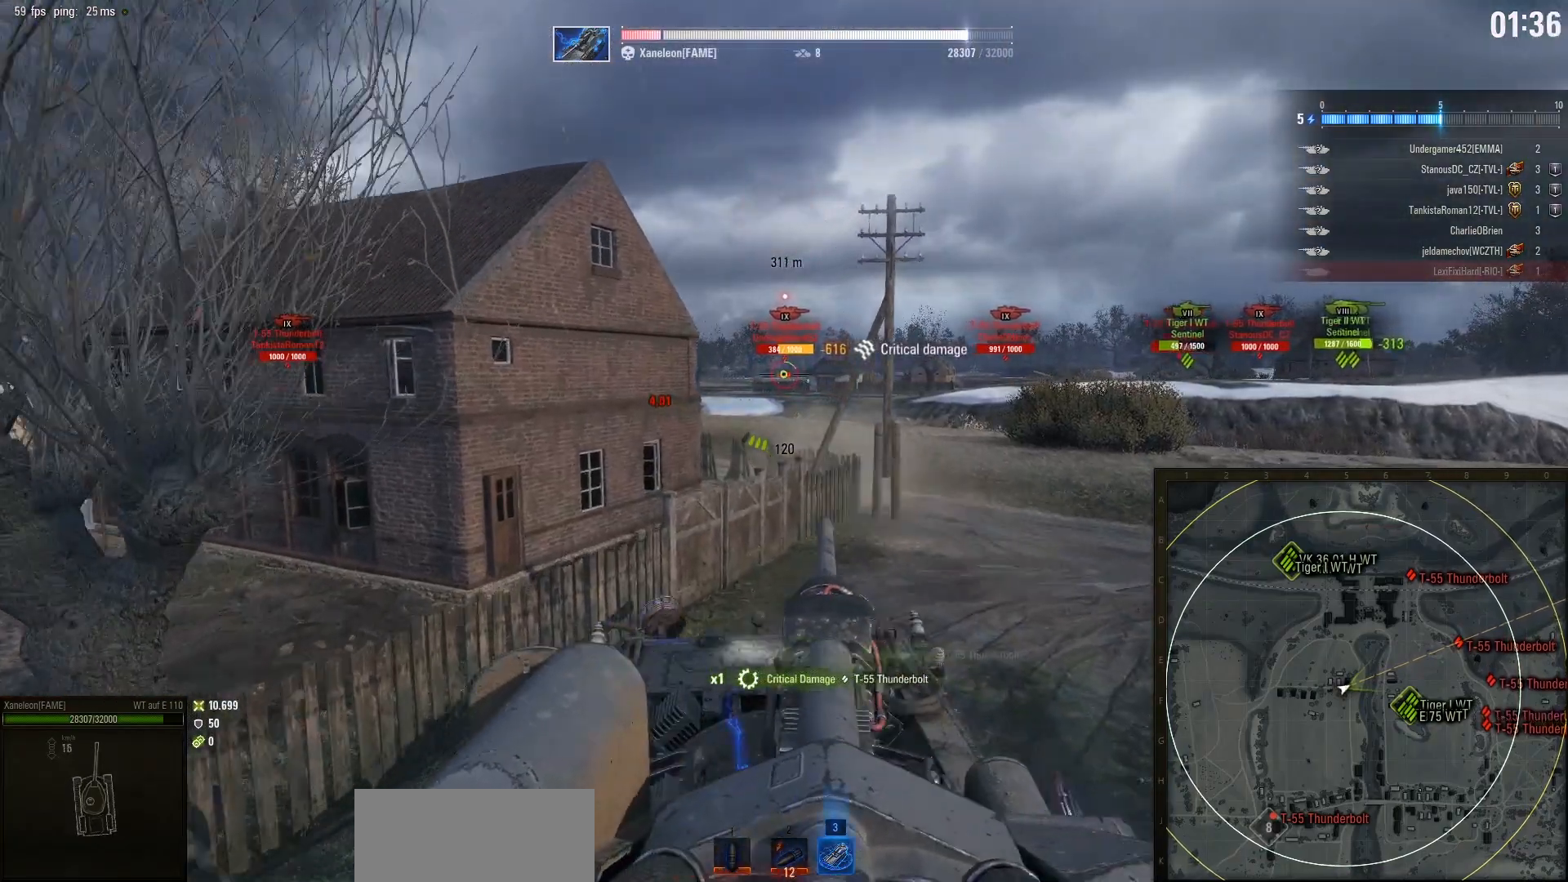
{"keys": ["a", "w"], "mouse": [], "events": [[150, "d", "up"], [317, "a", "down"]]}
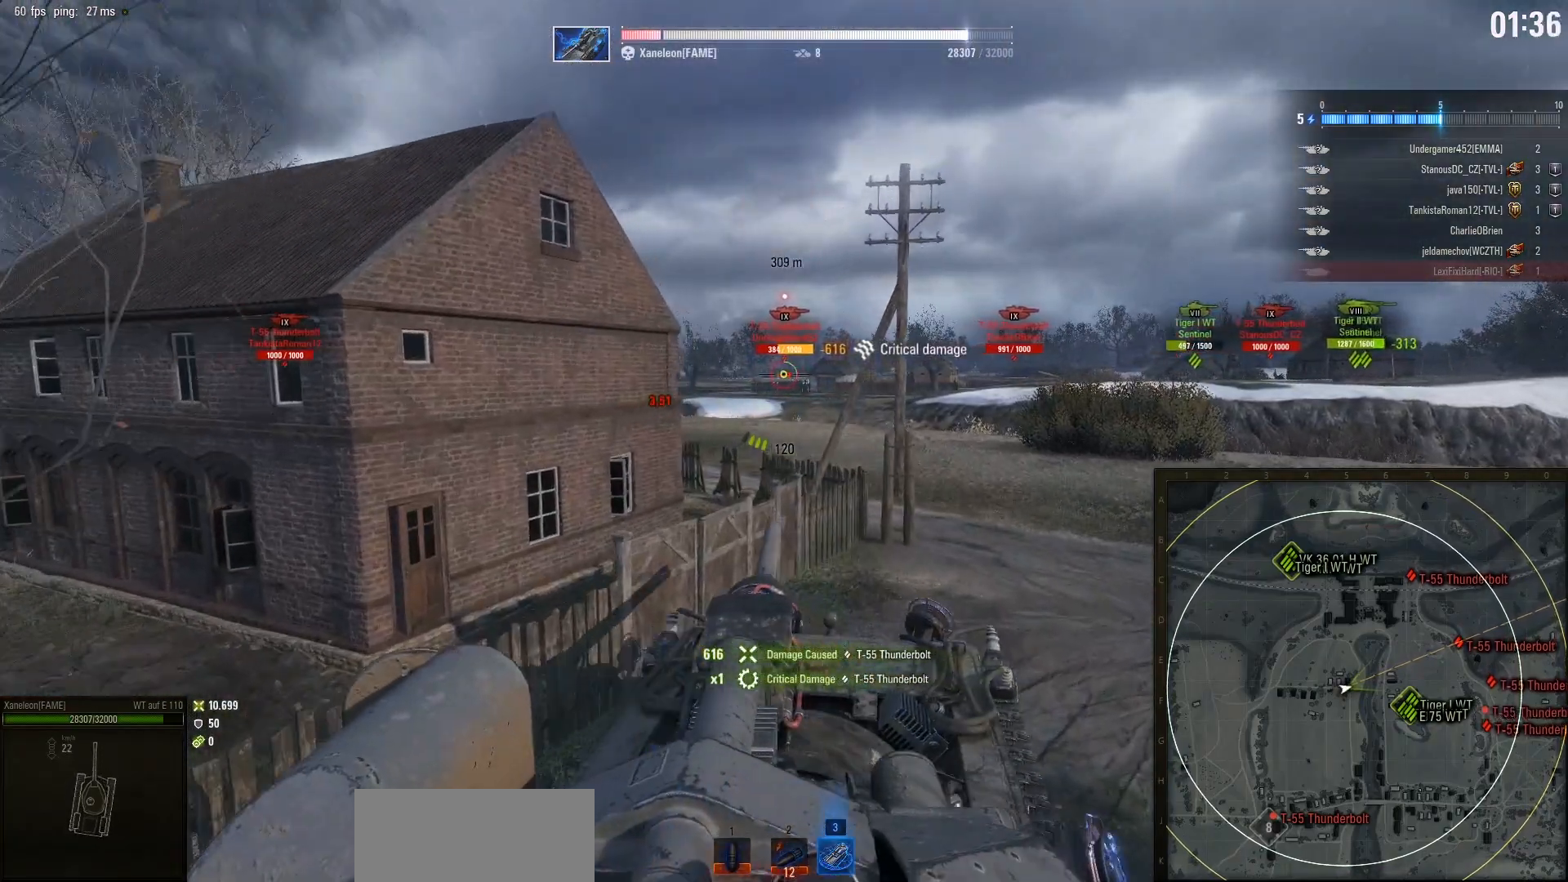
{"keys": ["w"], "mouse": [], "events": [[233, "a", "up"]]}
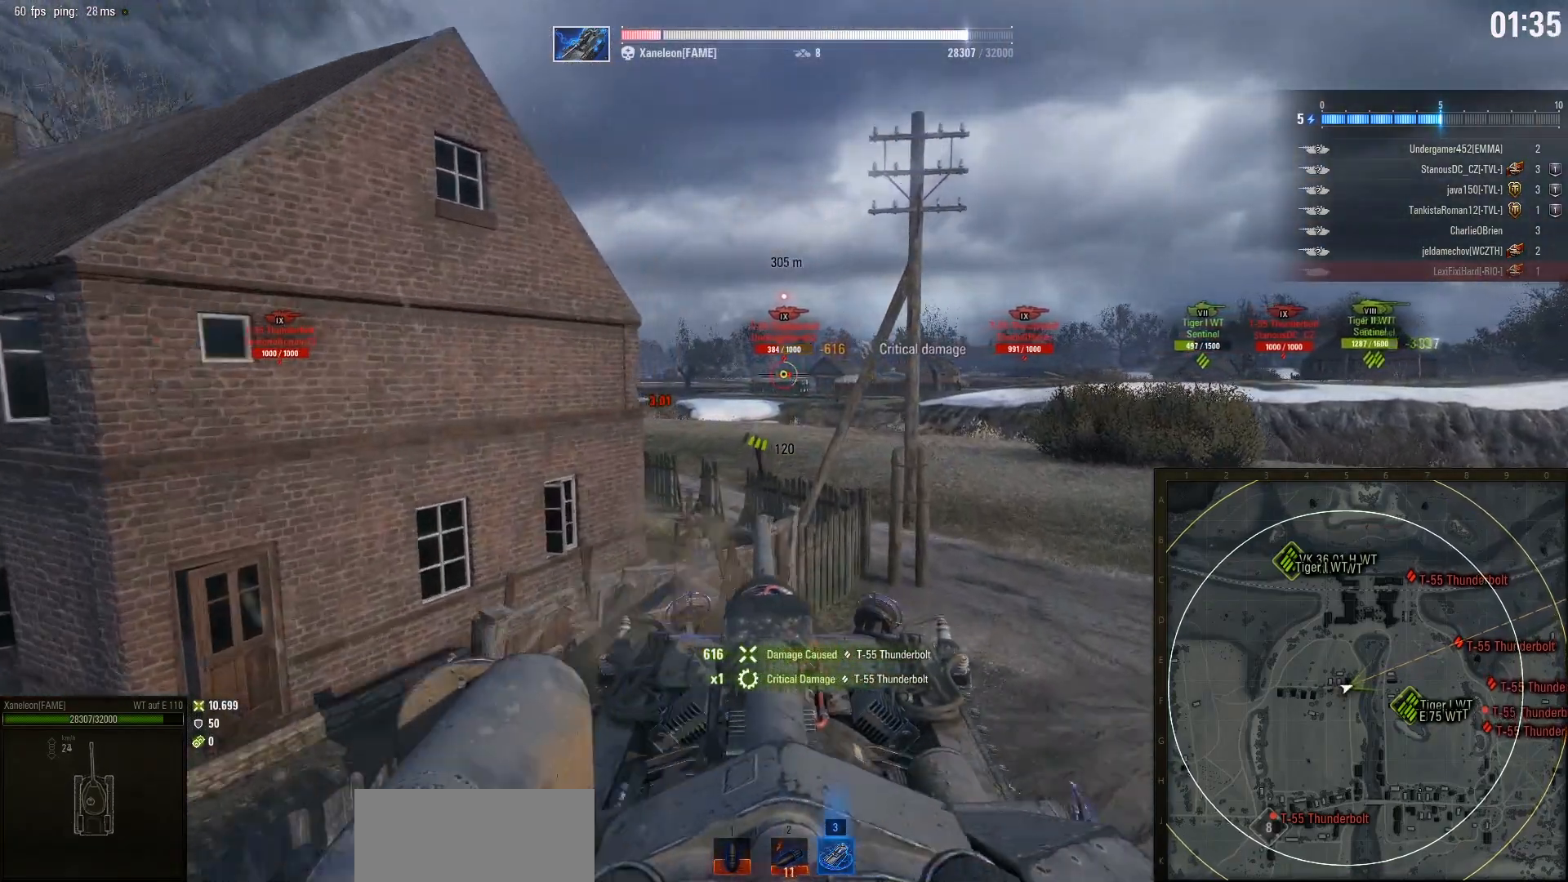
{"keys": [], "mouse": [], "events": [[217, "a", "down"], [250, "a", "up"], [250, "w", "up"]]}
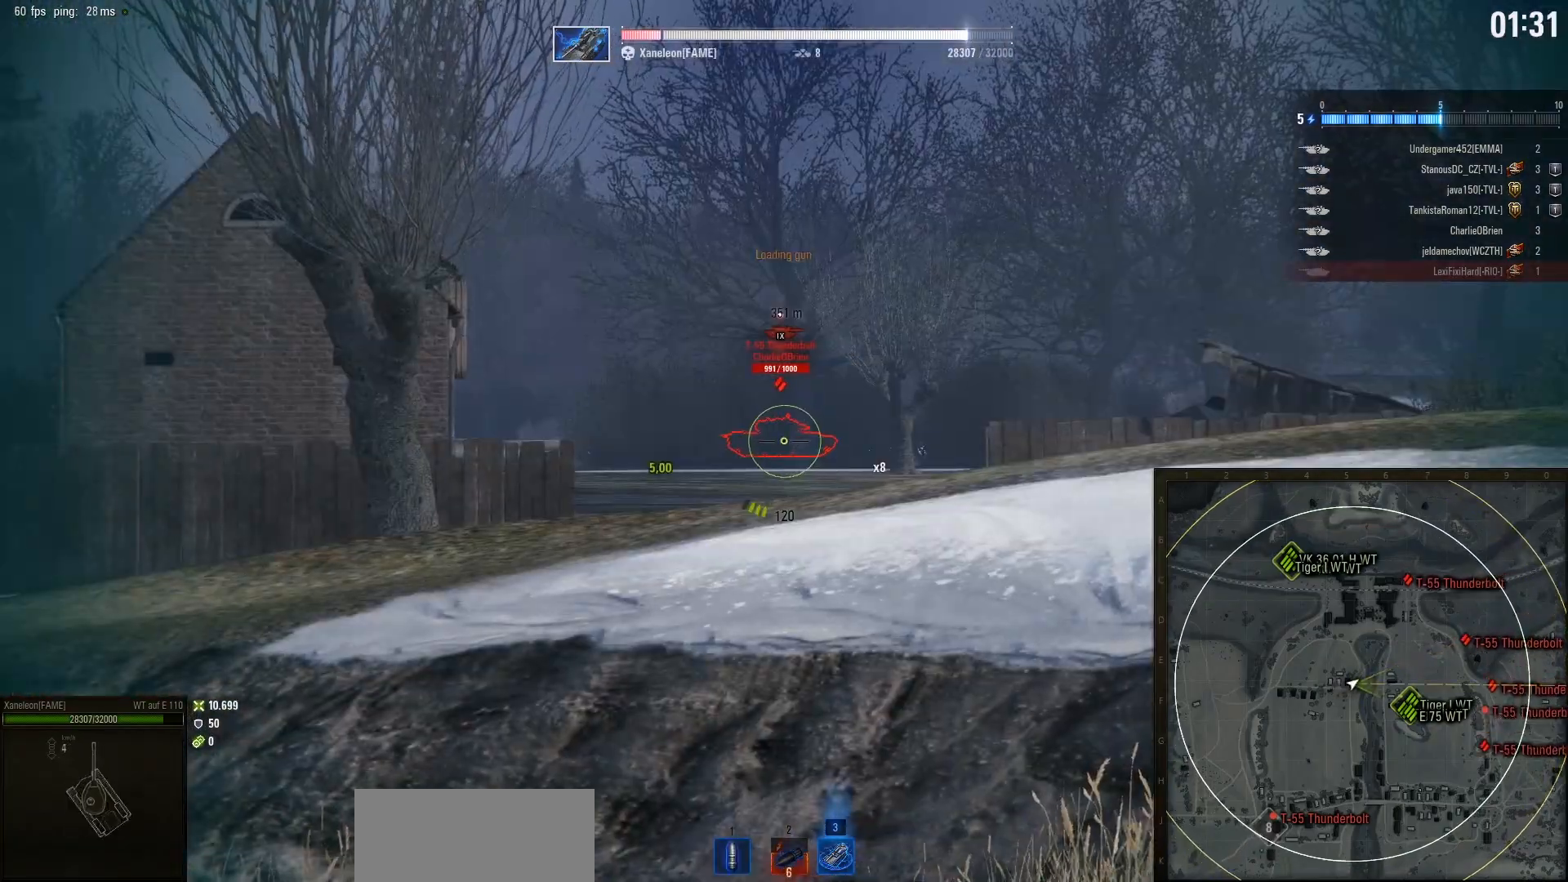
{"keys": ["a", "w"], "mouse": [], "events": [[183, "mouse_left", "down"], [200, "w", "down"], [250, "mouse_left", "up"], [450, "a", "down"]]}
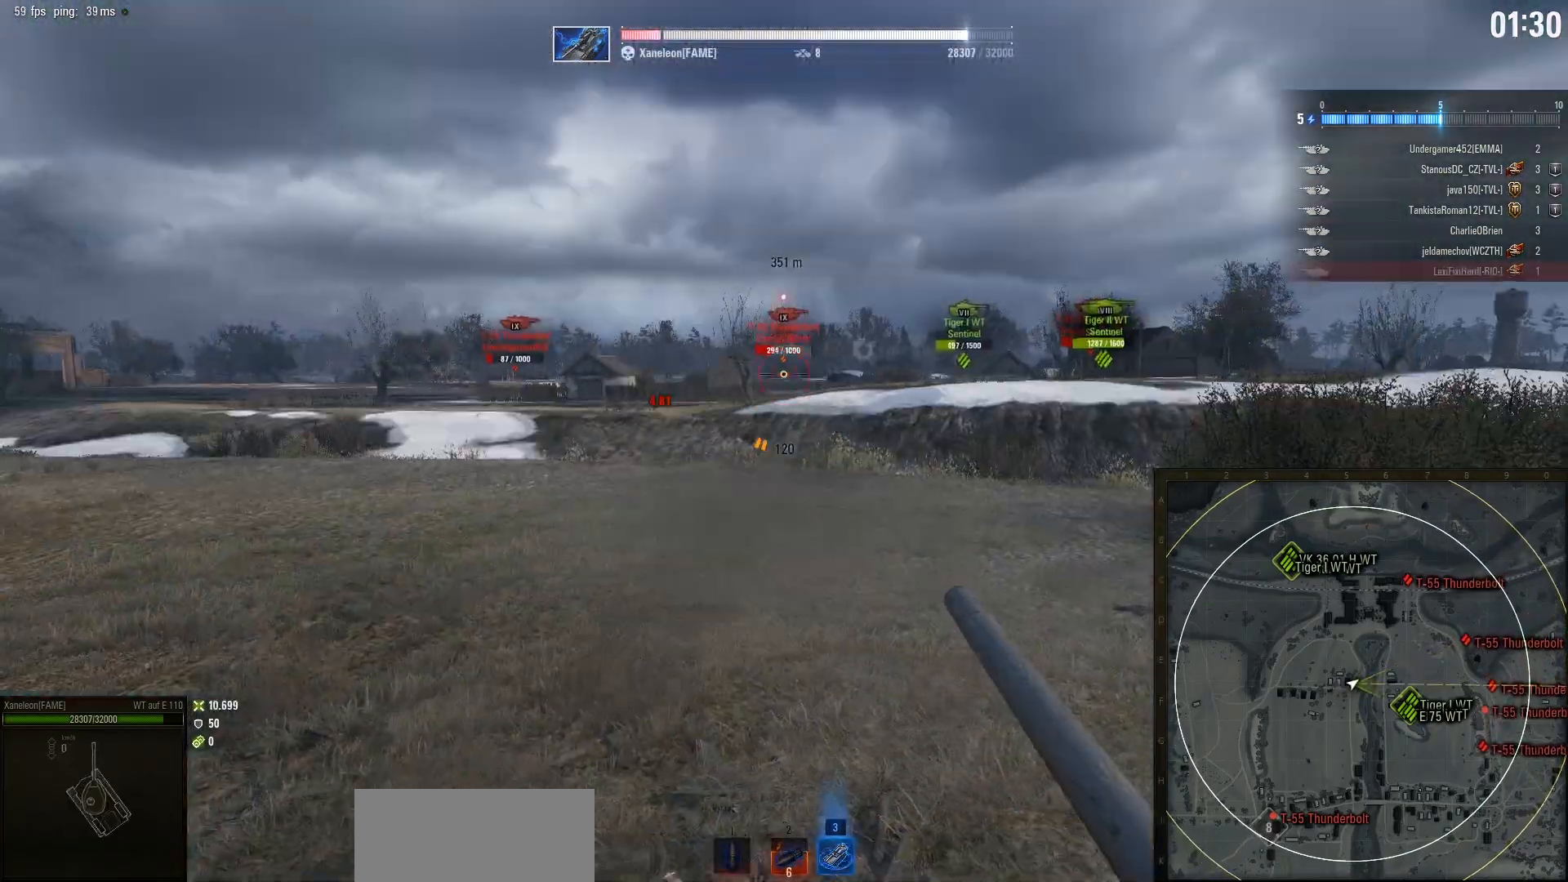
{"keys": ["w"], "mouse": [], "events": [[333, "a", "up"]]}
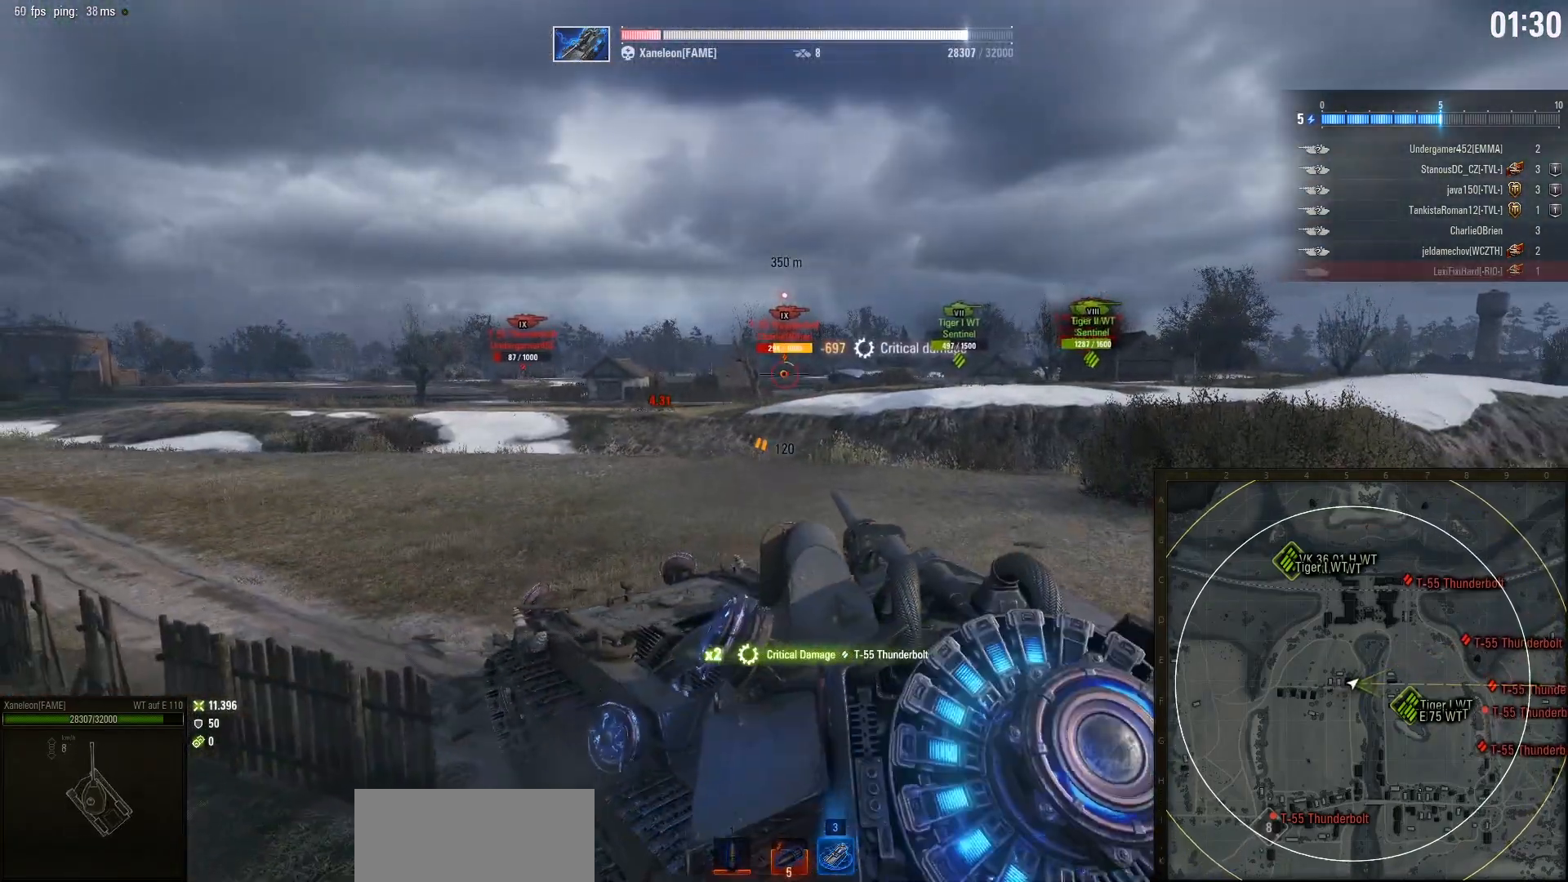
{"keys": ["w"], "mouse": [], "events": [[83, "d", "down"], [367, "d", "up"]]}
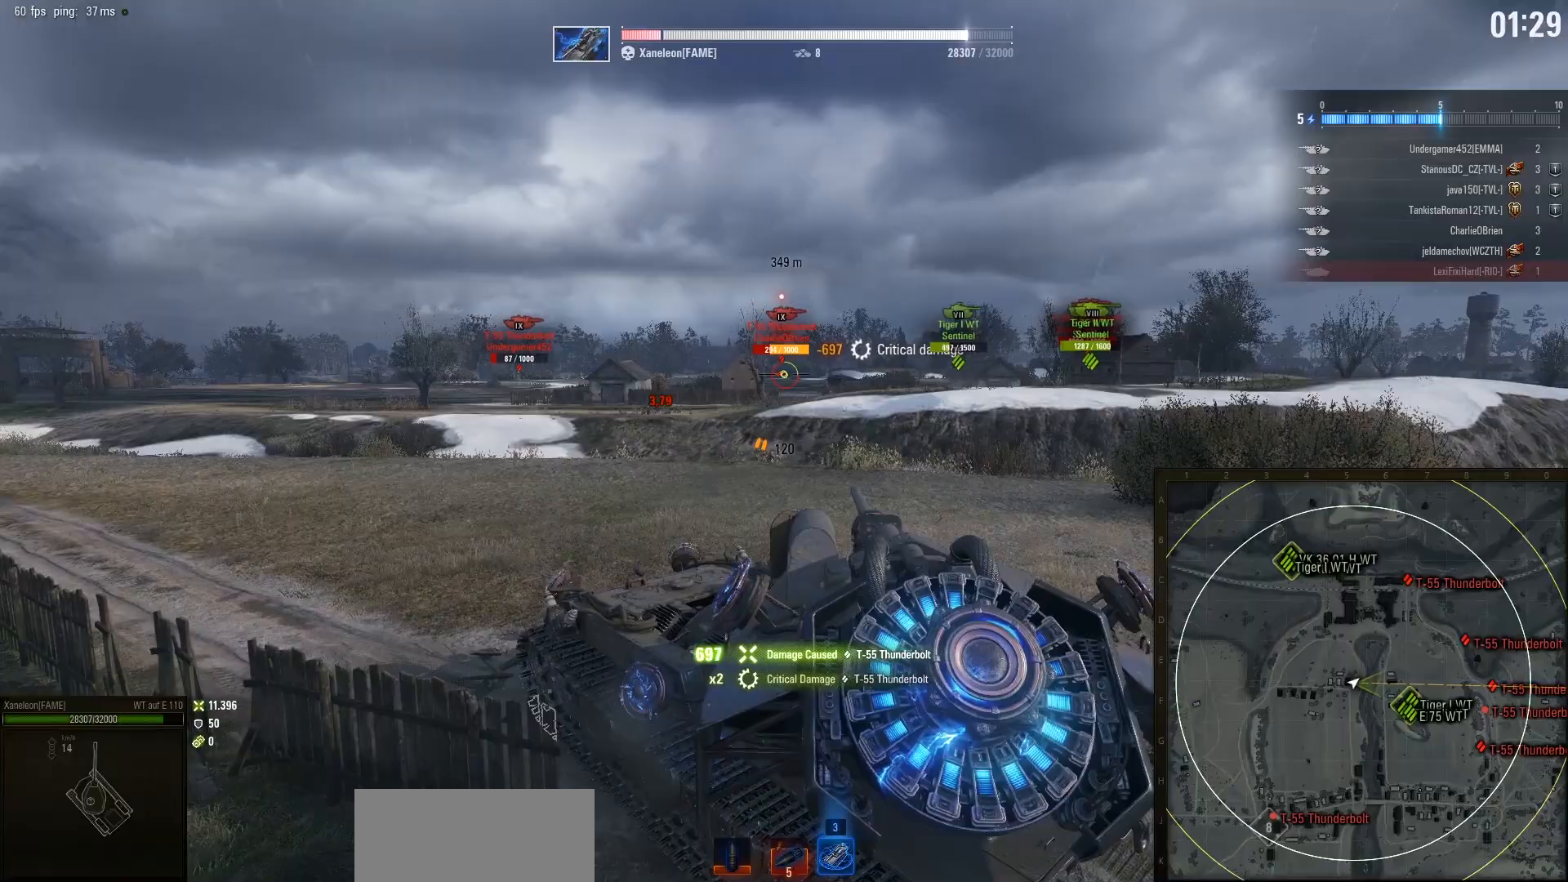
{"keys": ["w"], "mouse": [], "events": [[17, "a", "down"], [167, "a", "up"]]}
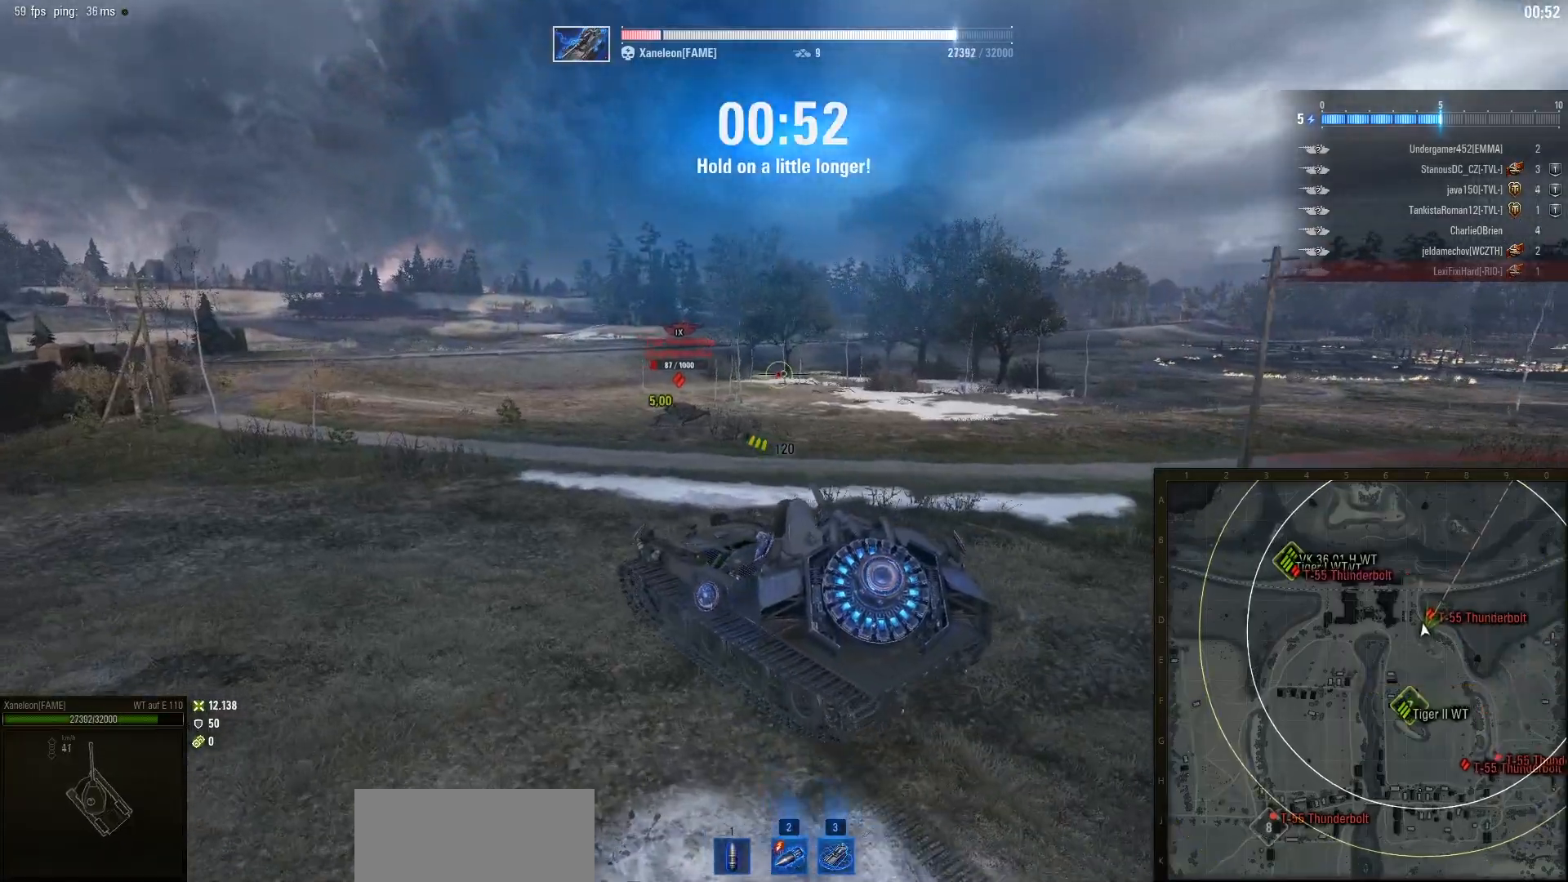
{"keys": ["d", "w"], "mouse": [], "events": [[333, "d", "down"]]}
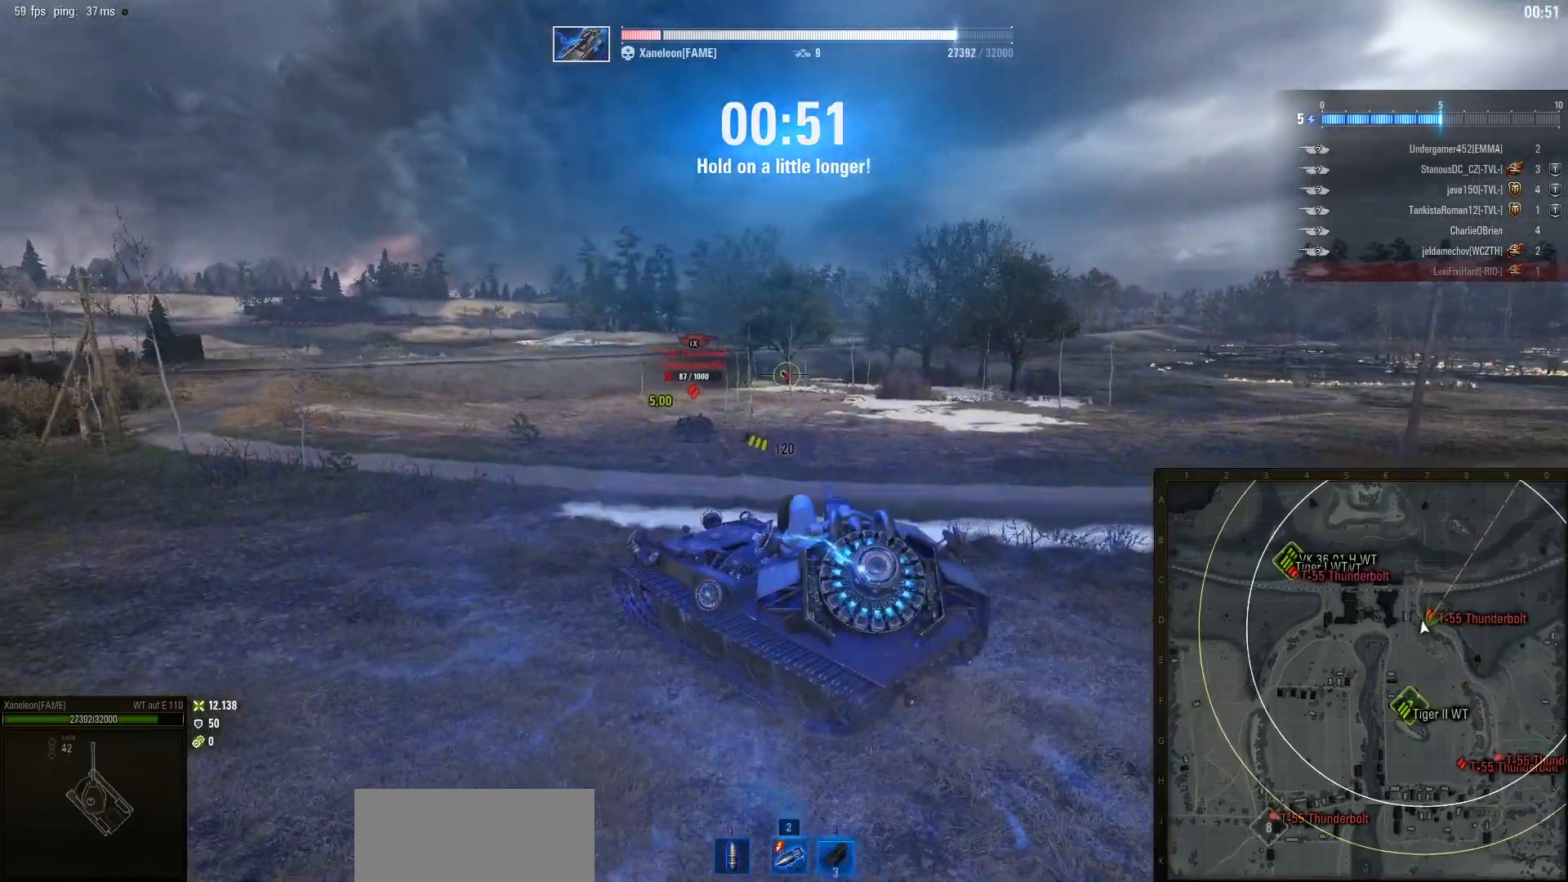
{"keys": ["d", "w"], "mouse": [], "events": []}
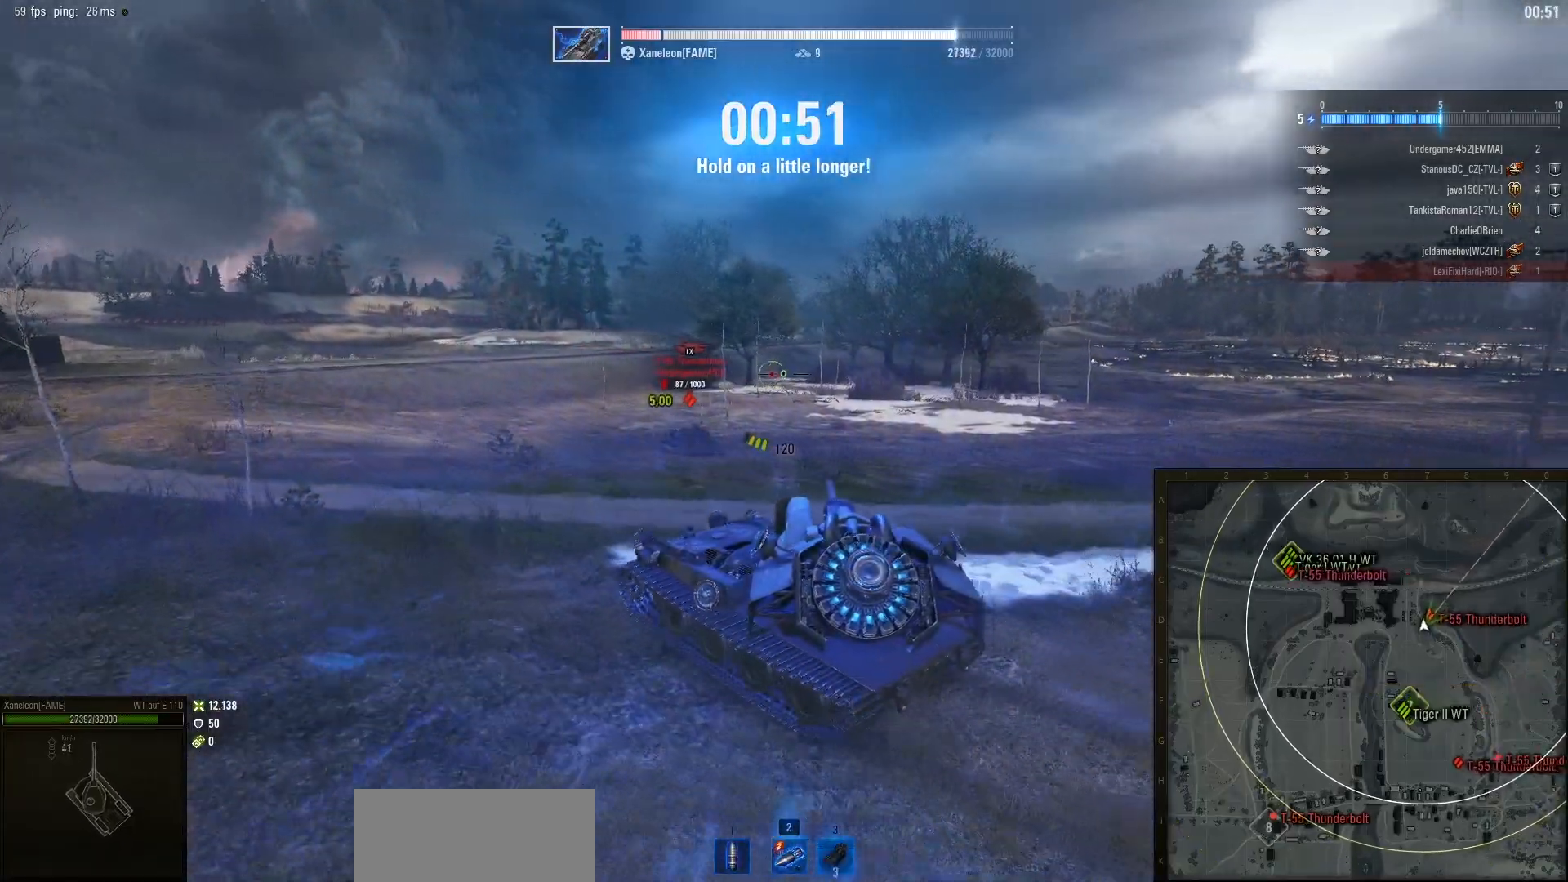
{"keys": ["d", "w"], "mouse": [], "events": []}
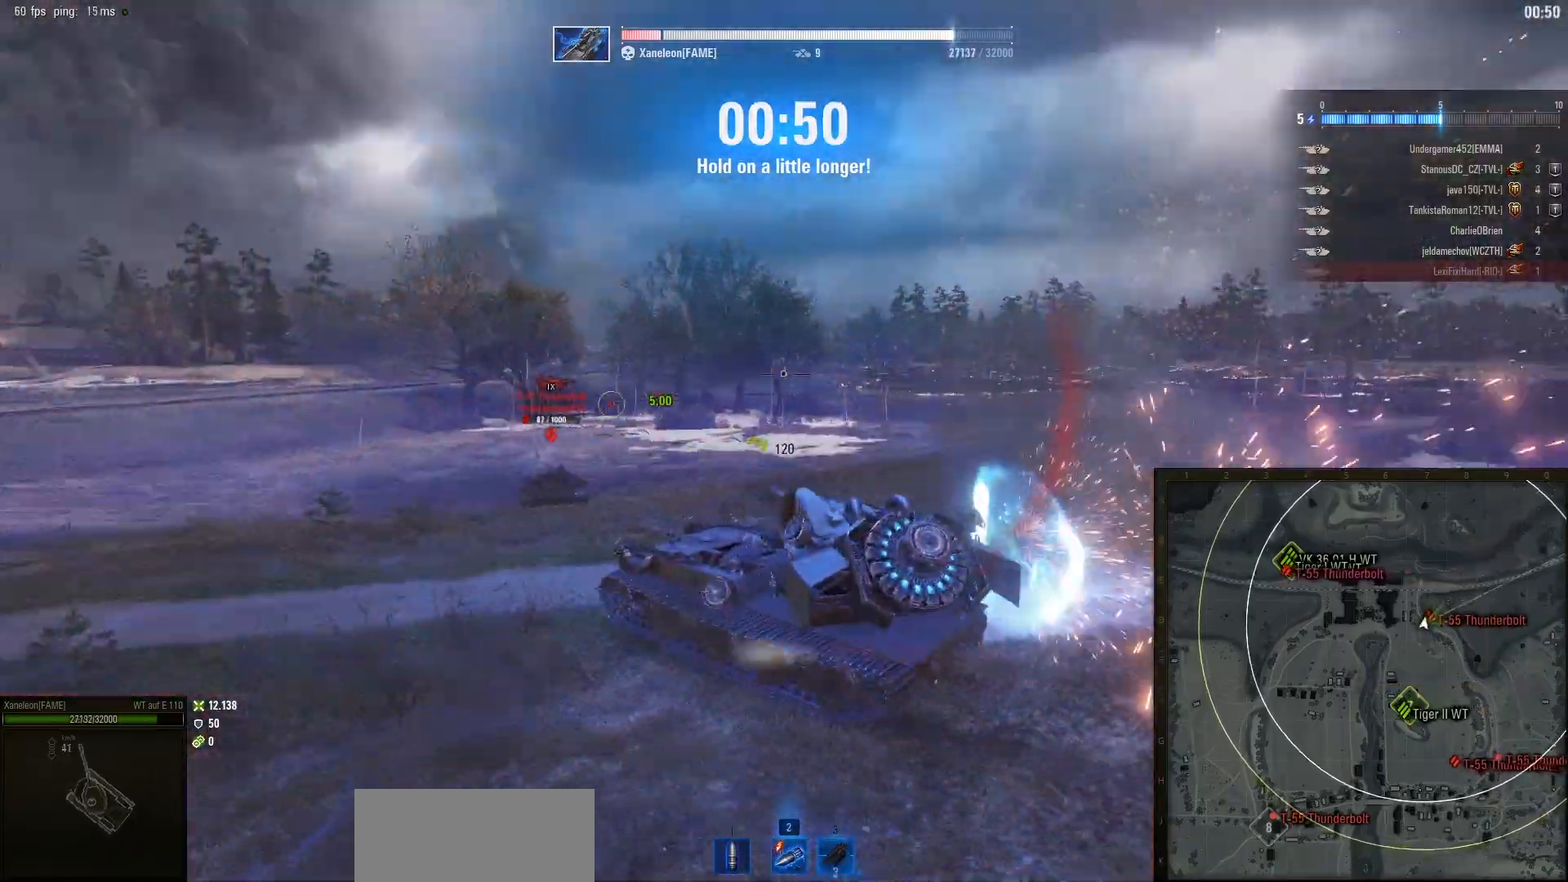
{"keys": ["a", "w"], "mouse": [], "events": [[233, "d", "up"], [250, "a", "down"]]}
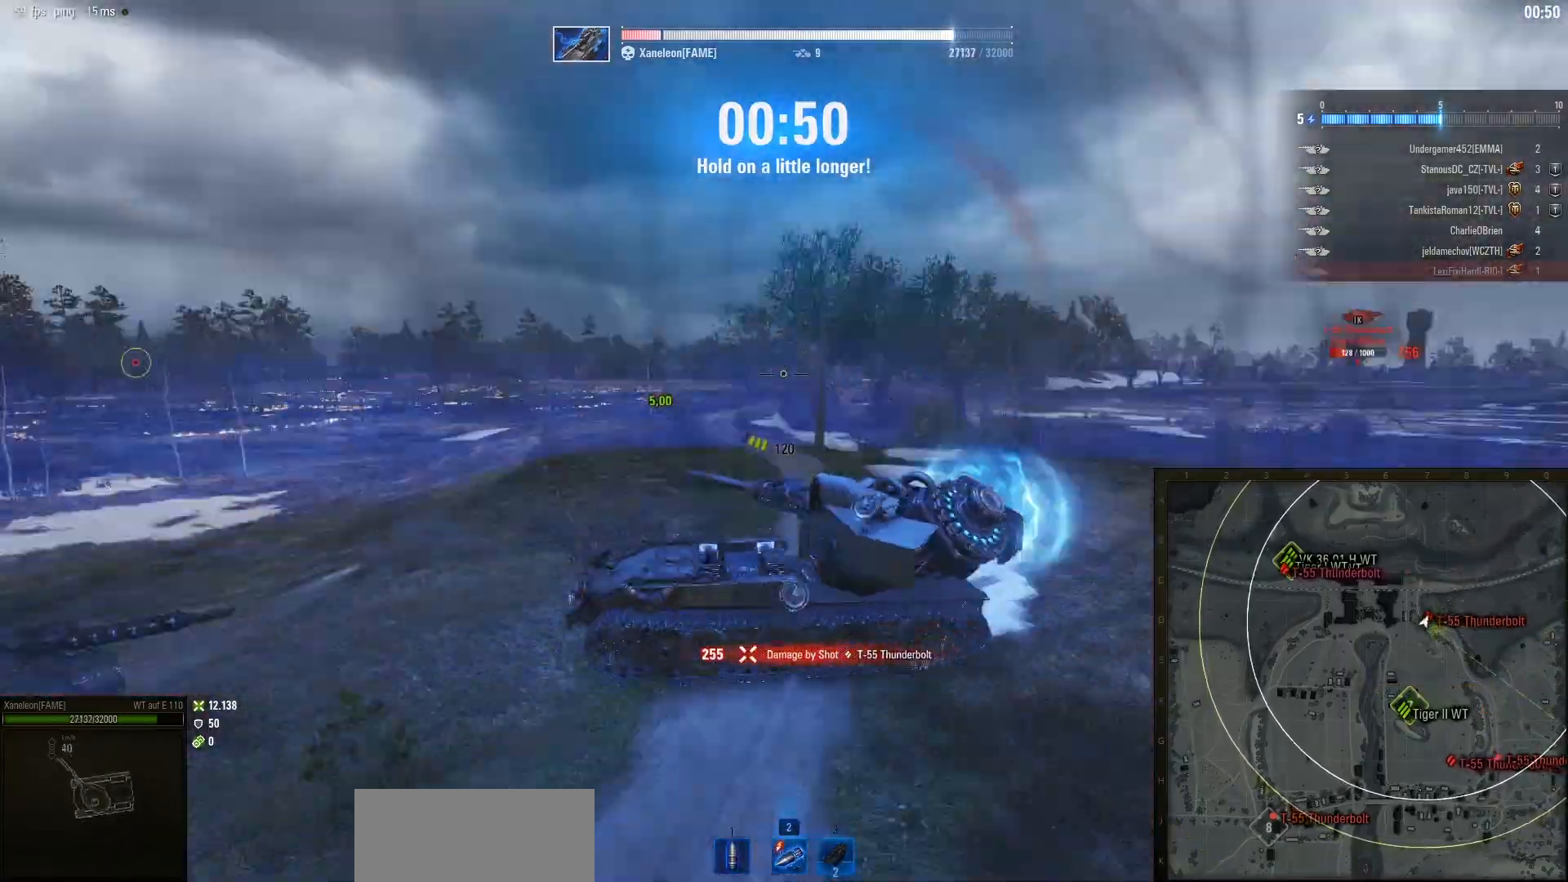
{"keys": ["a", "w"], "mouse": [], "events": []}
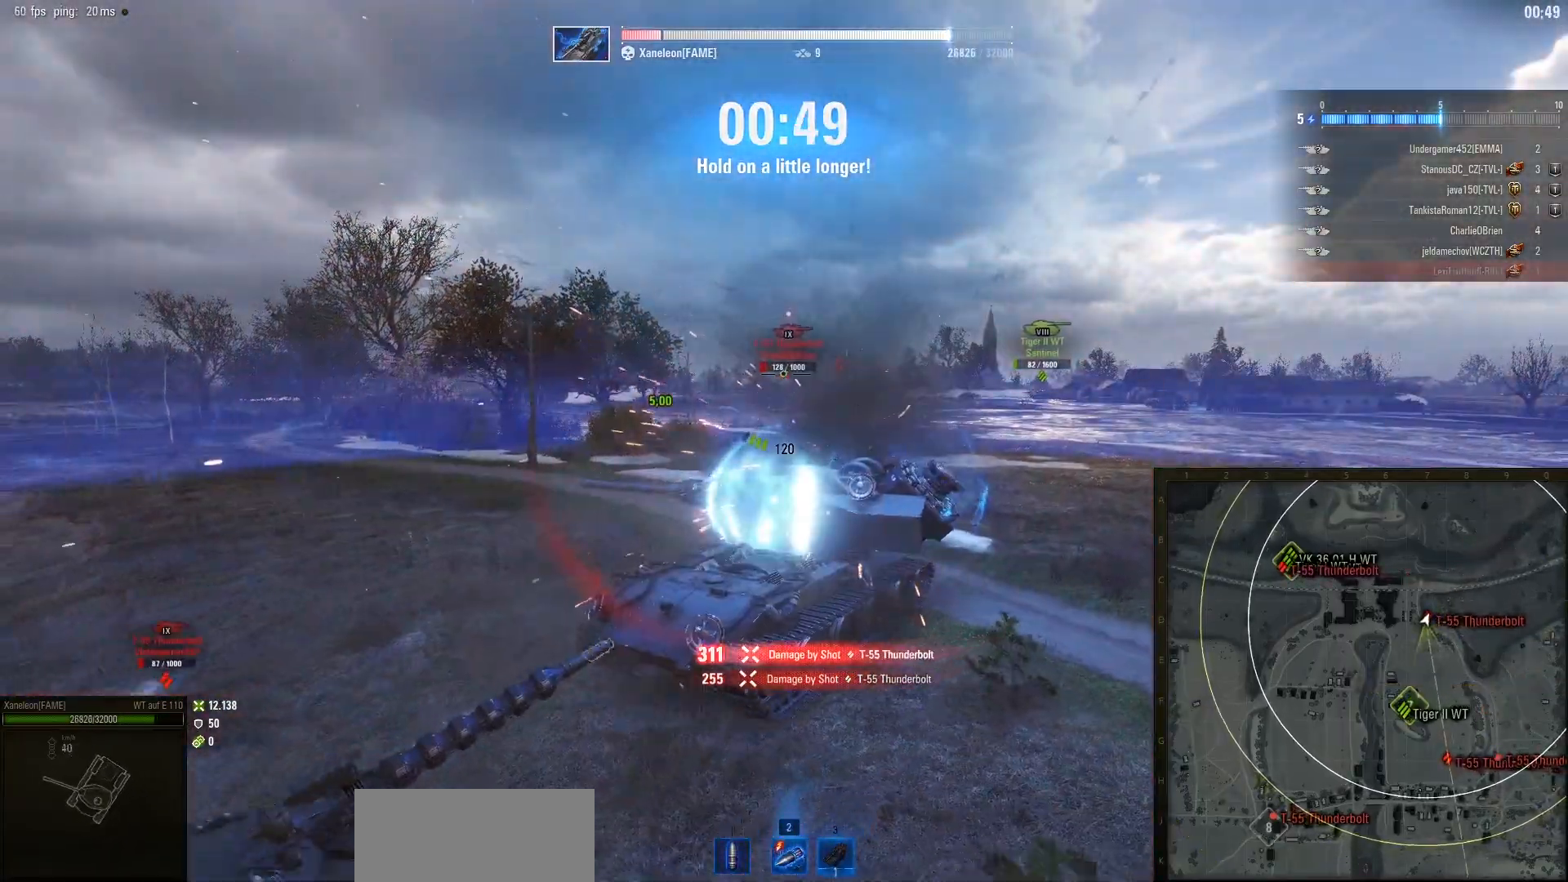
{"keys": ["a"], "mouse": [], "events": [[167, "w", "up"]]}
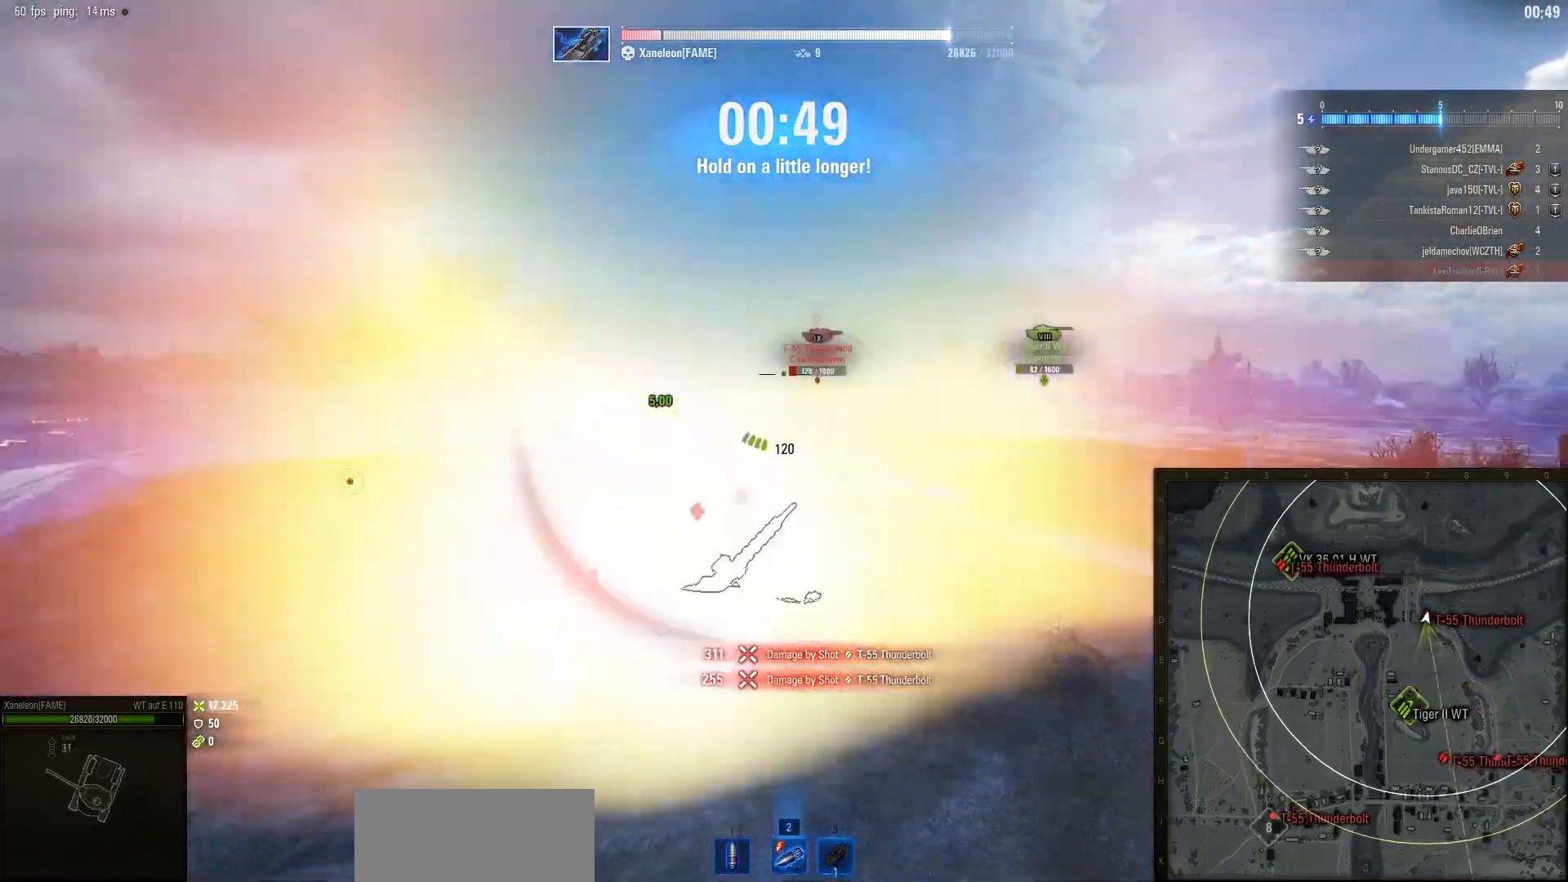
{"keys": ["s"], "mouse": [], "events": [[267, "w", "down"], [317, "a", "up"], [333, "w", "up"], [467, "s", "down"]]}
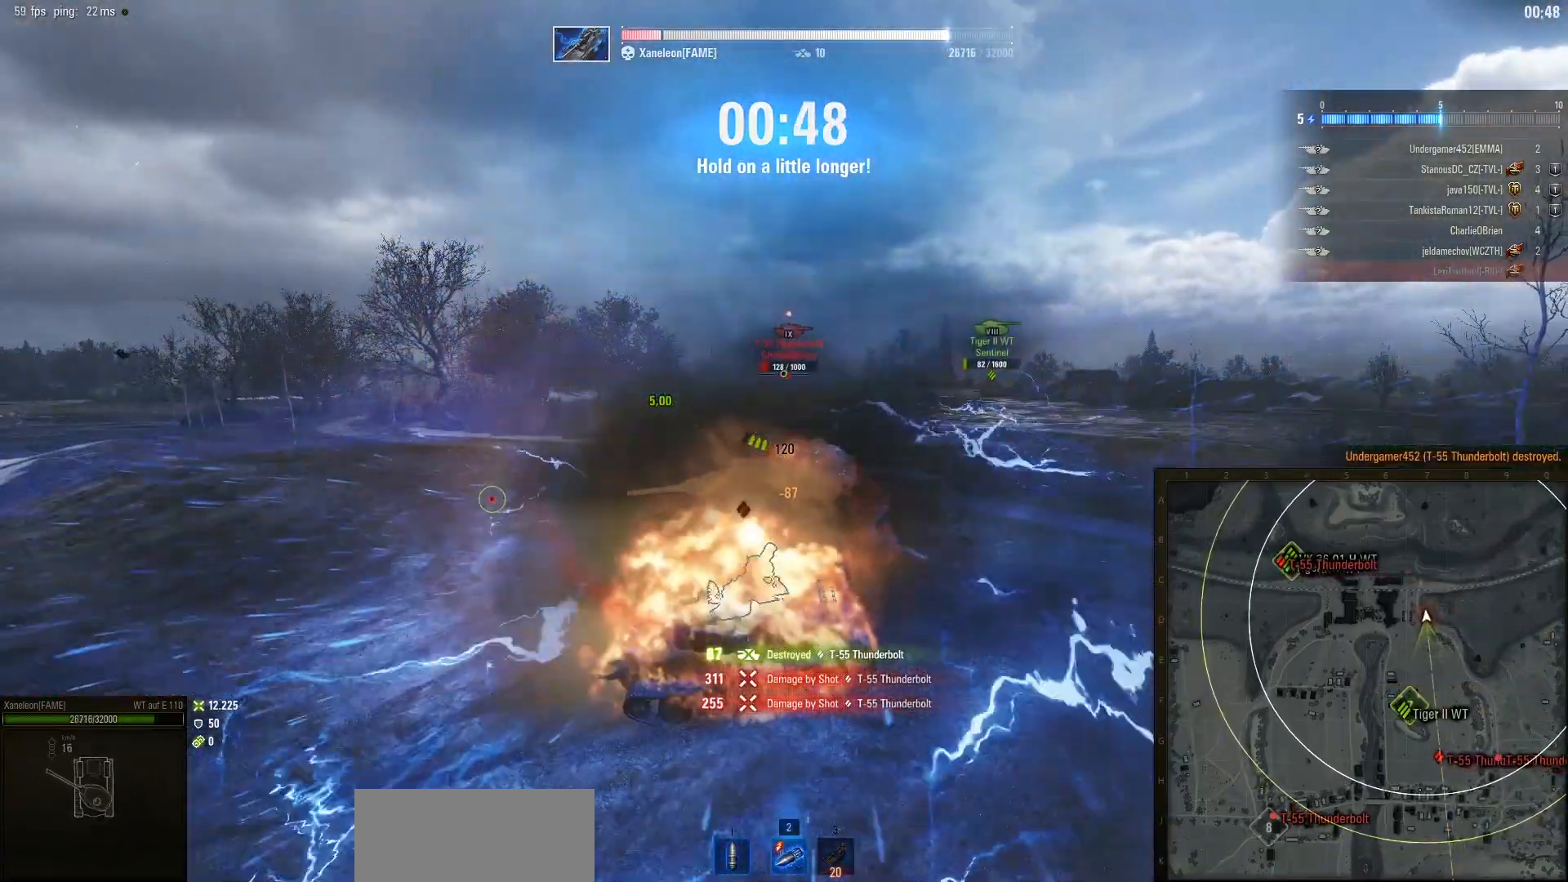
{"keys": ["w"], "mouse": [], "events": [[233, "a", "down"], [500, "a", "up"], [500, "s", "up"], [500, "w", "down"]]}
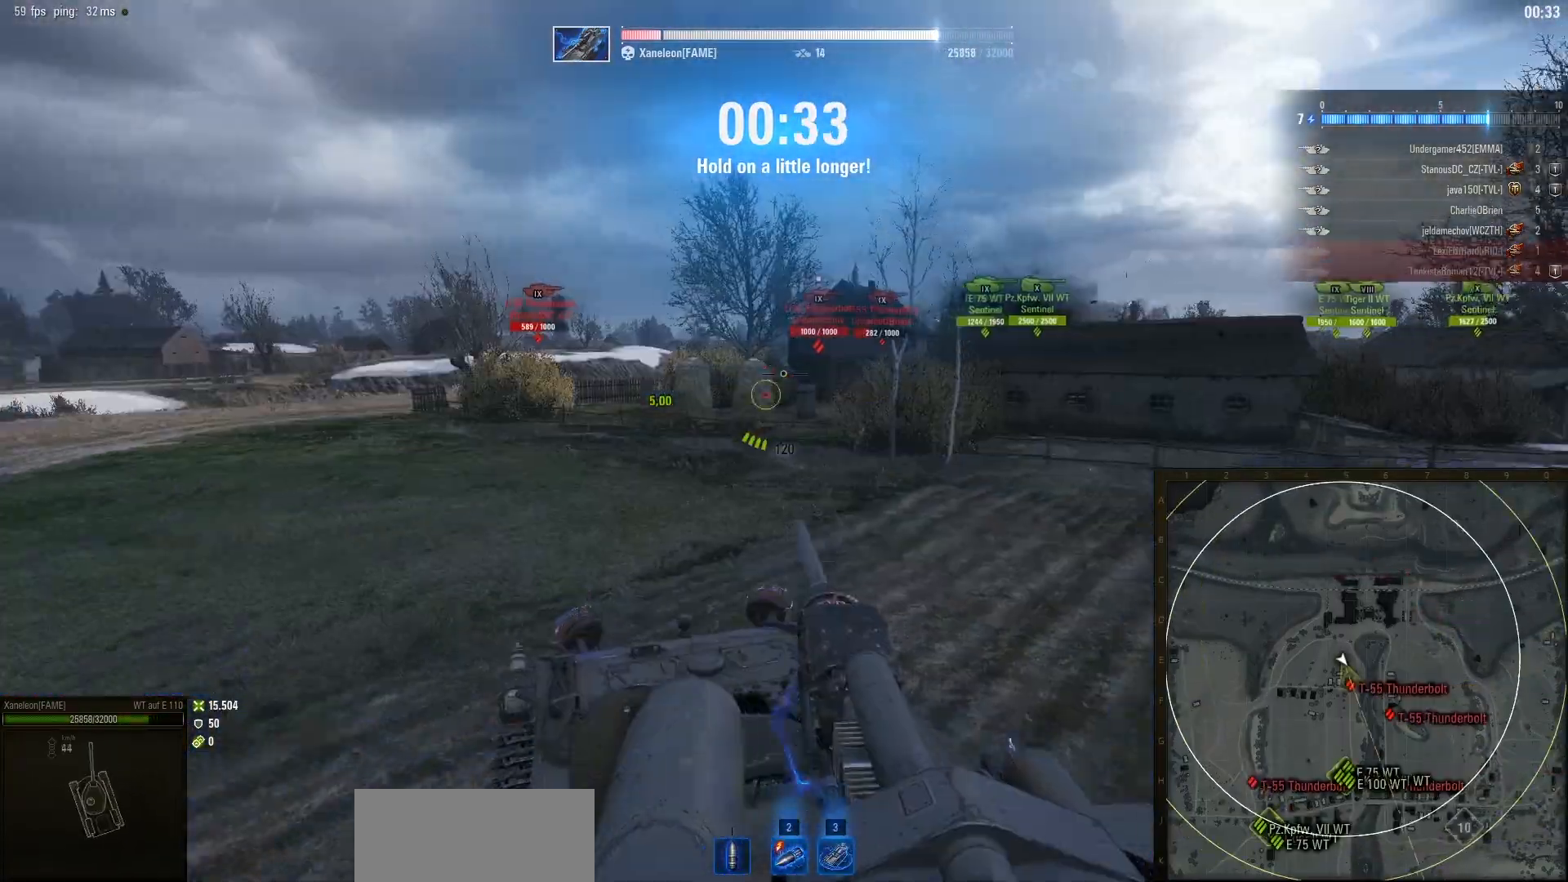
{"keys": ["d", "w"], "mouse": ["right"], "events": [[333, "d", "down"], [400, "mouse_right", "down"]]}
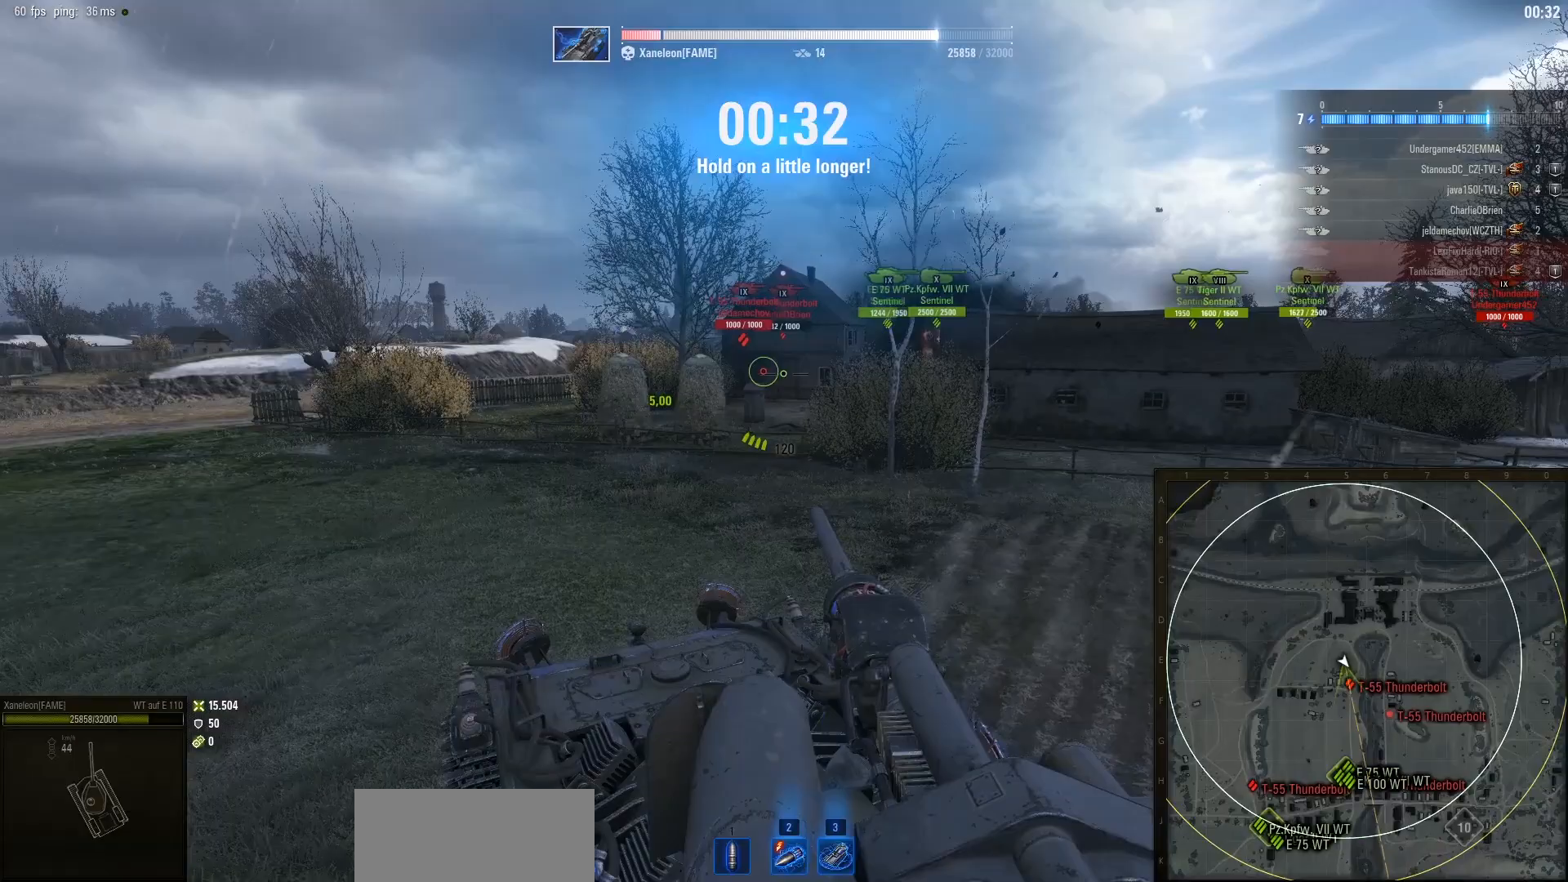
{"keys": ["w"], "mouse": [], "events": [[17, "mouse_right", "up"], [117, "d", "up"]]}
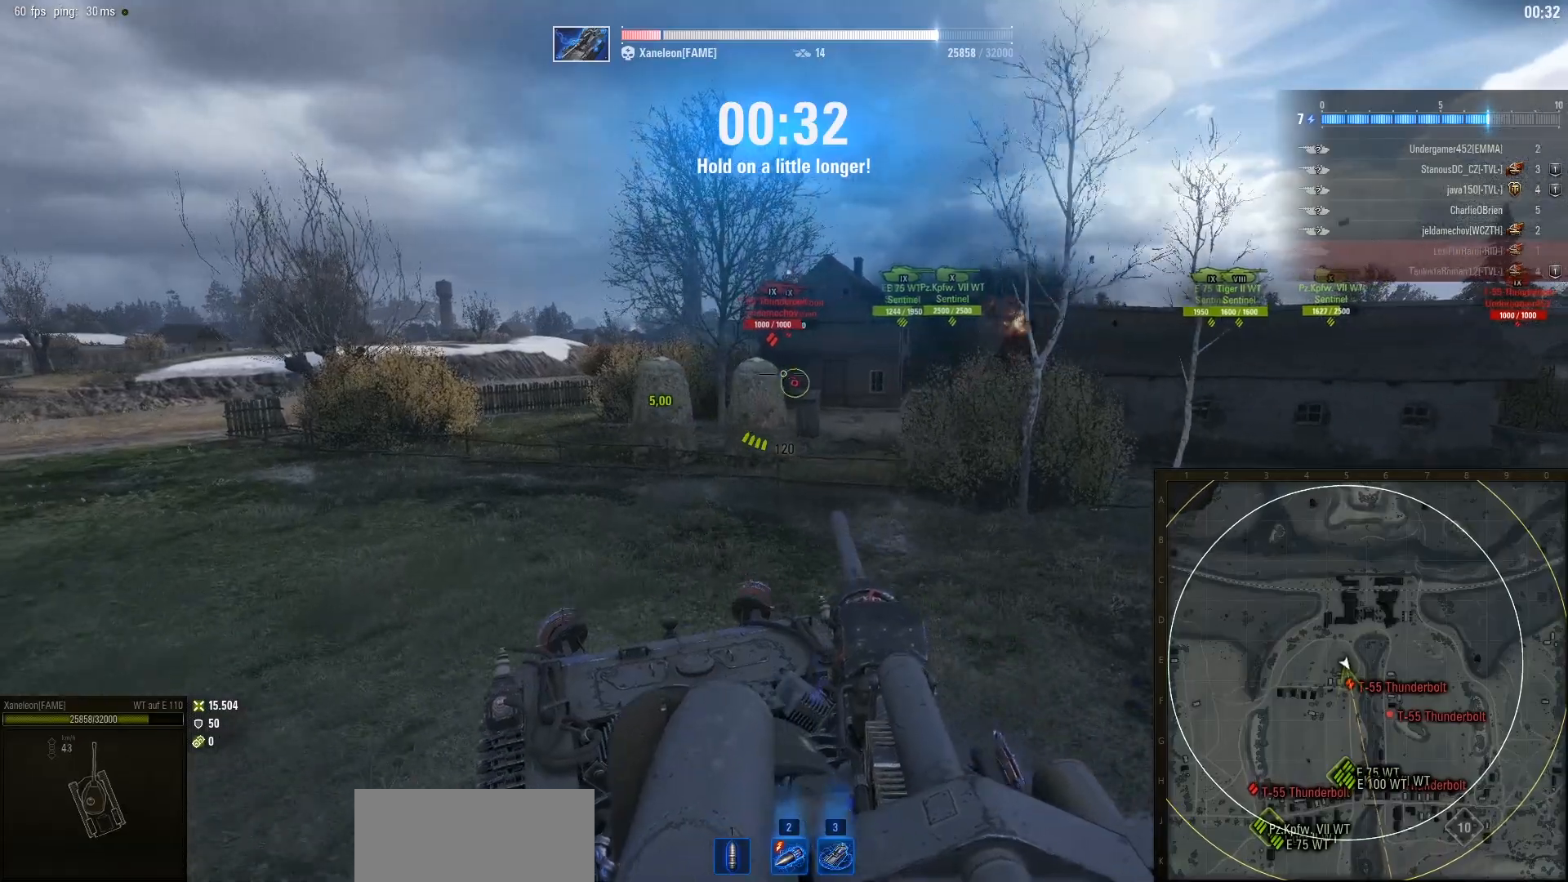
{"keys": ["w"], "mouse": [], "events": []}
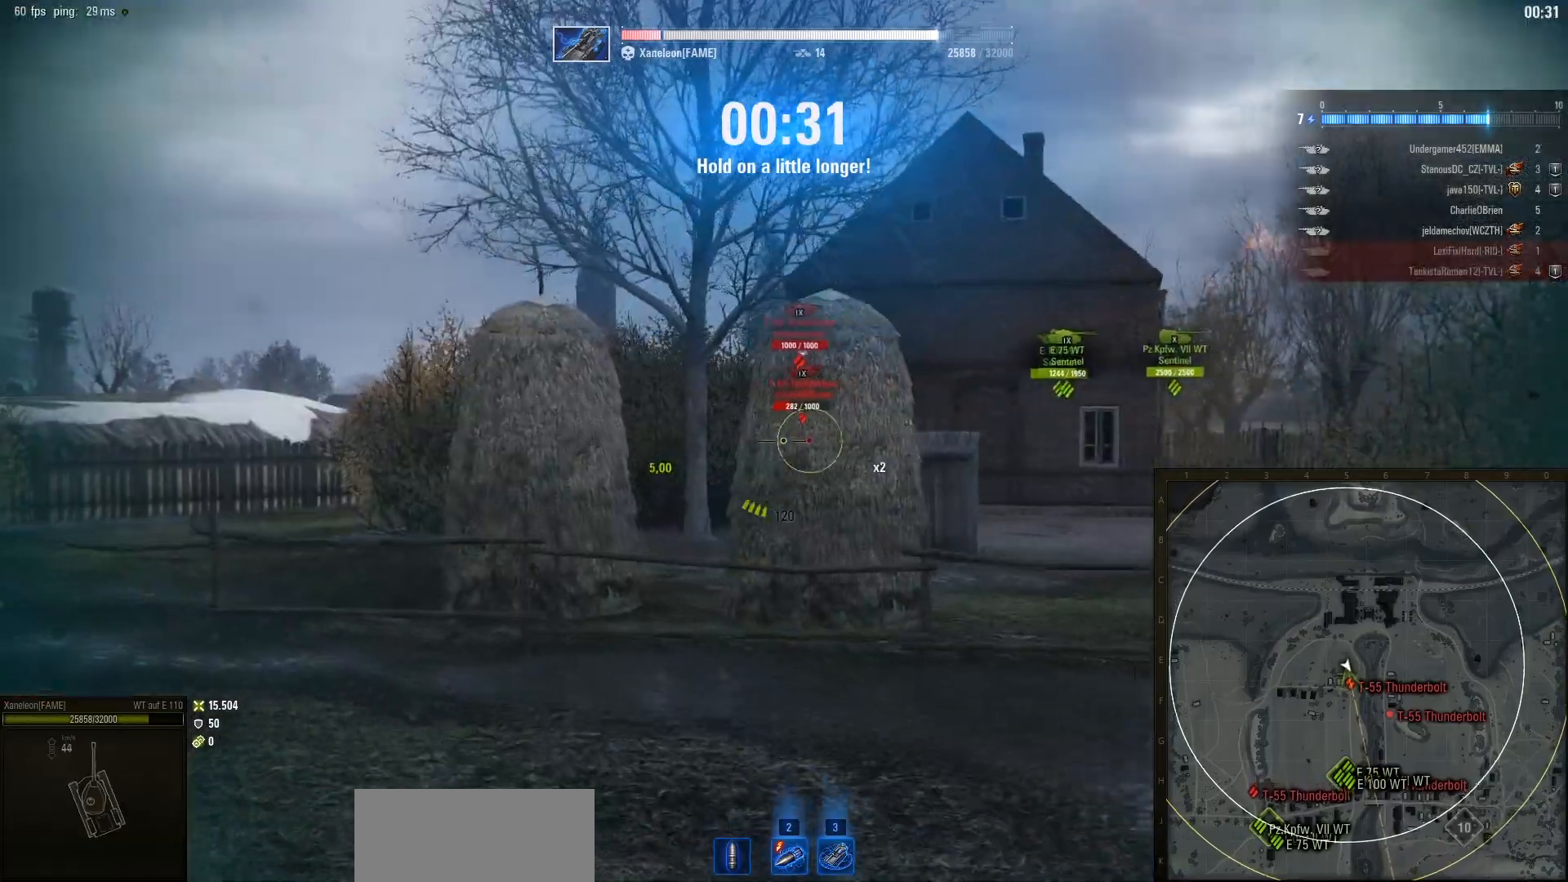
{"keys": ["w"], "mouse": [], "events": []}
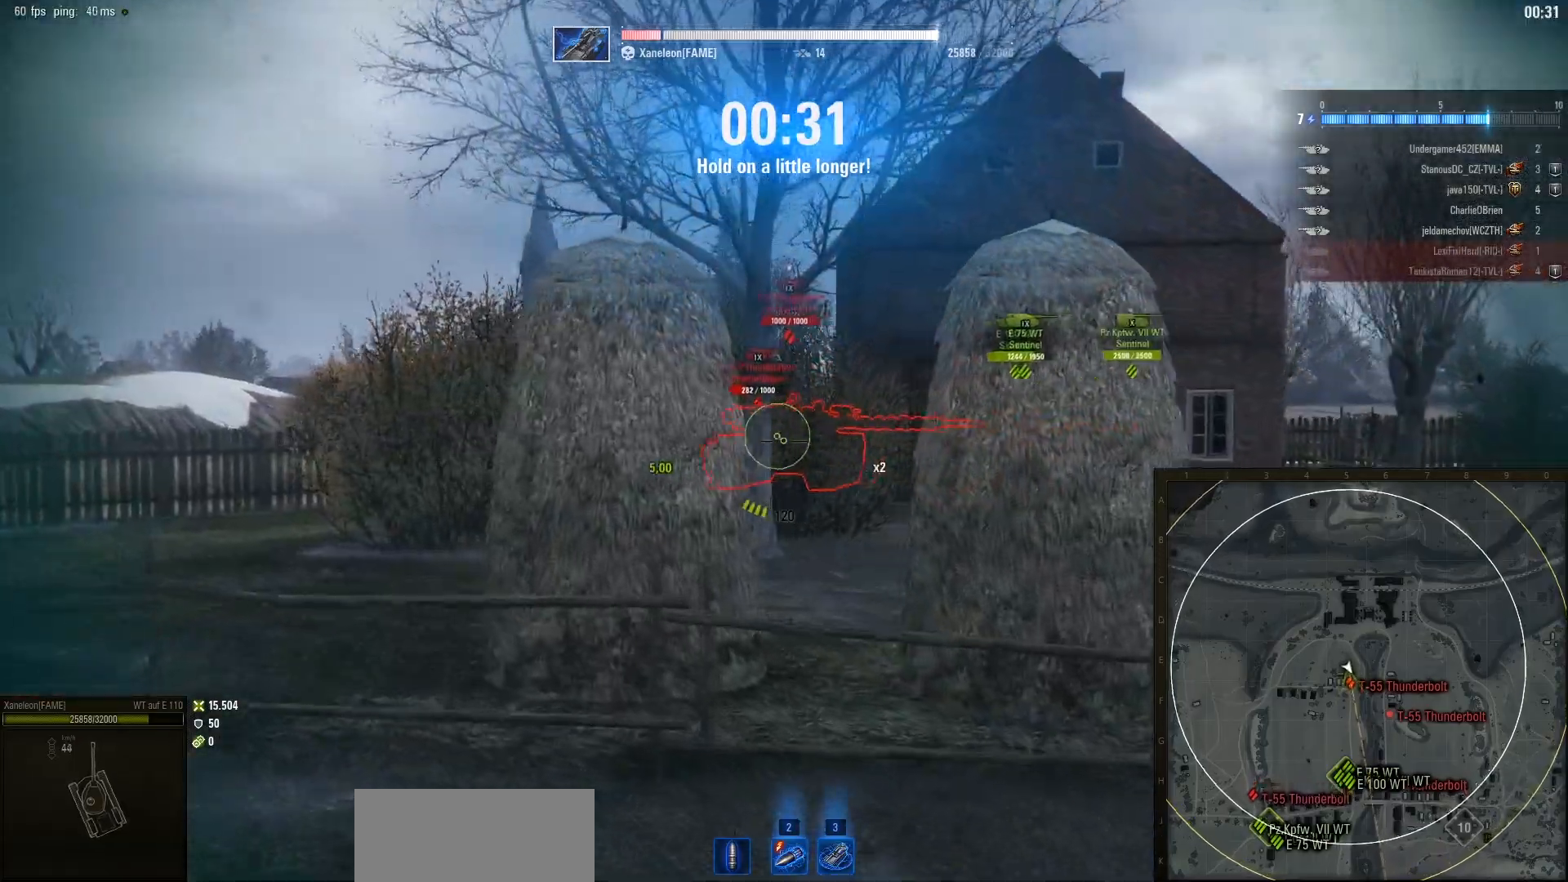
{"keys": ["d", "w"], "mouse": [], "events": [[183, "mouse_left", "down"], [267, "mouse_left", "up"], [350, "d", "down"]]}
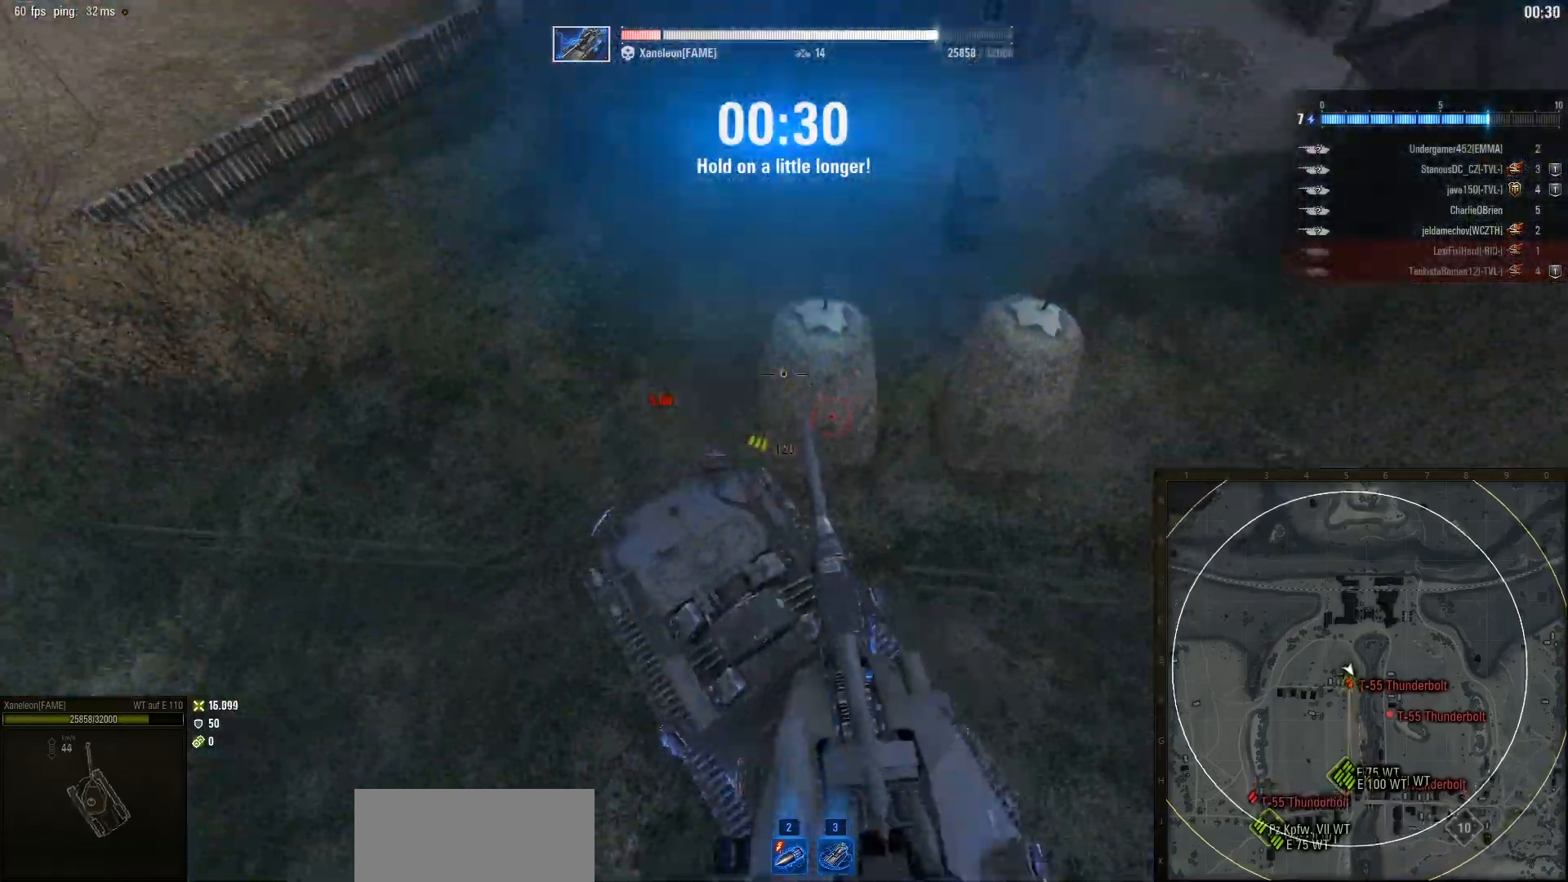
{"keys": ["d", "w"], "mouse": [], "events": []}